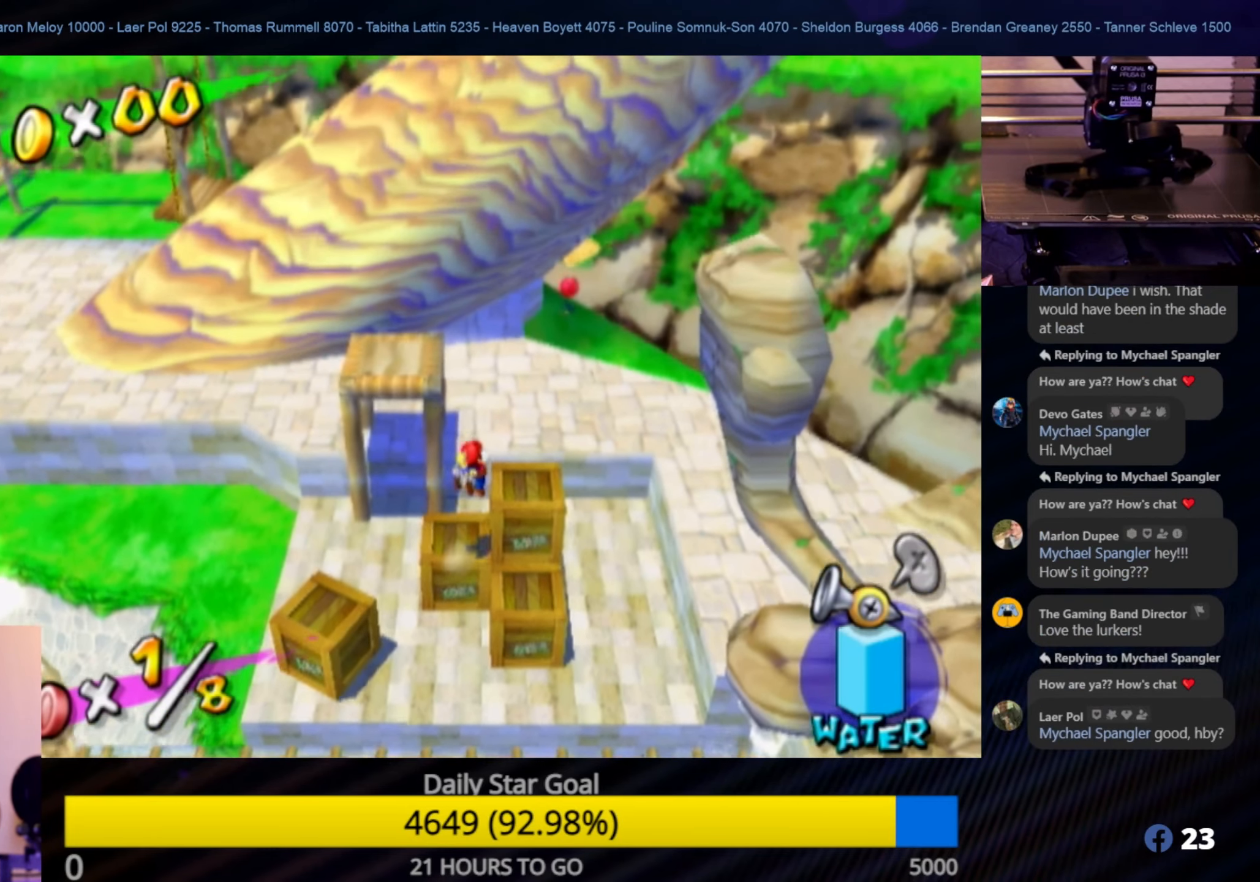
Gameplay with a controller (Nintendo layout); each line is a JSON object with the inputs held at the frame after it. "events" lists button and stick changes between this image and that frame as [ms after this image, input, new state], when the widget could be followed in between. Not read: L3 R3.
{"buttons": [], "left_stick": "center", "right_stick": "center", "events": [[66, "A", "up"], [183, "left_stick", "down"], [283, "left_stick", "center"]]}
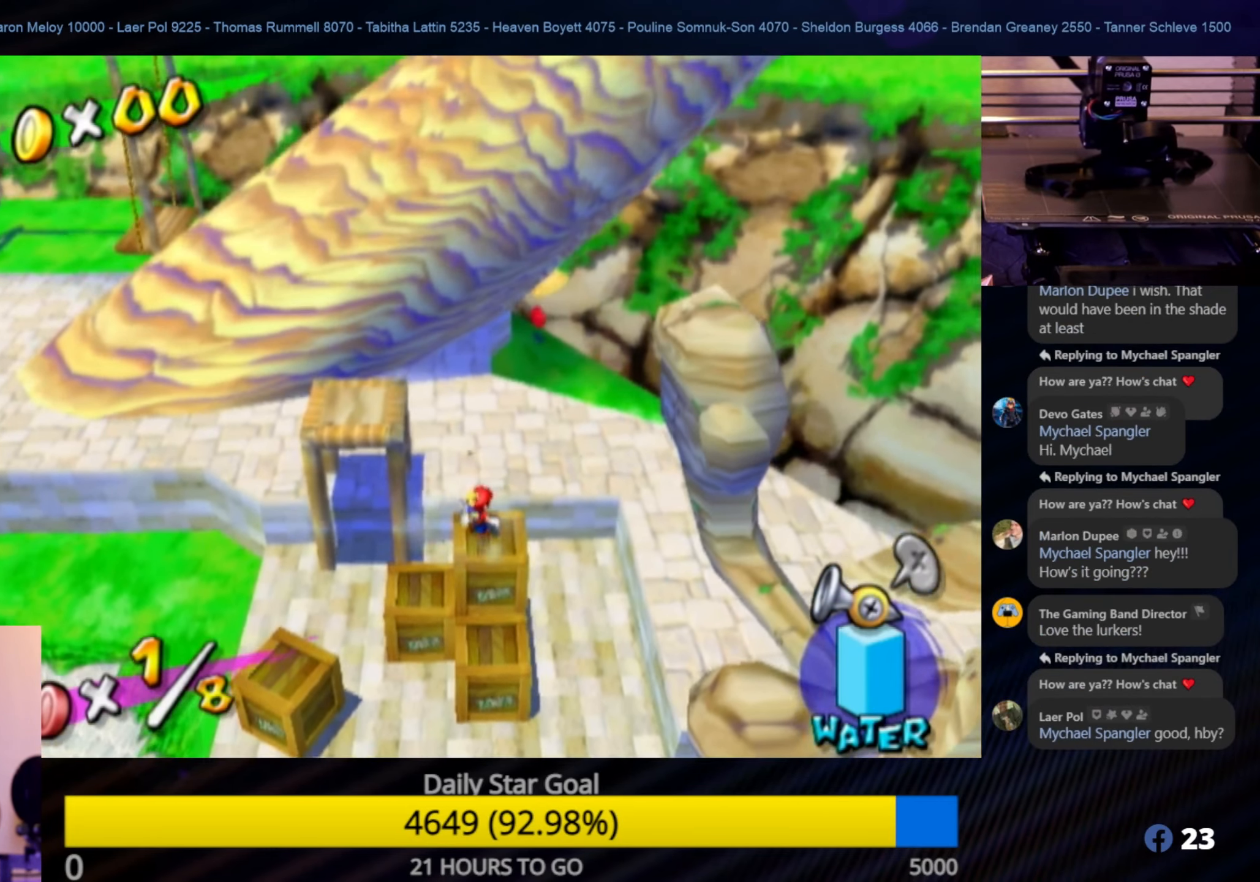
{"buttons": ["L1"], "left_stick": "center", "right_stick": "center", "events": [[133, "A", "down"], [283, "L1", "down"], [317, "A", "up"]]}
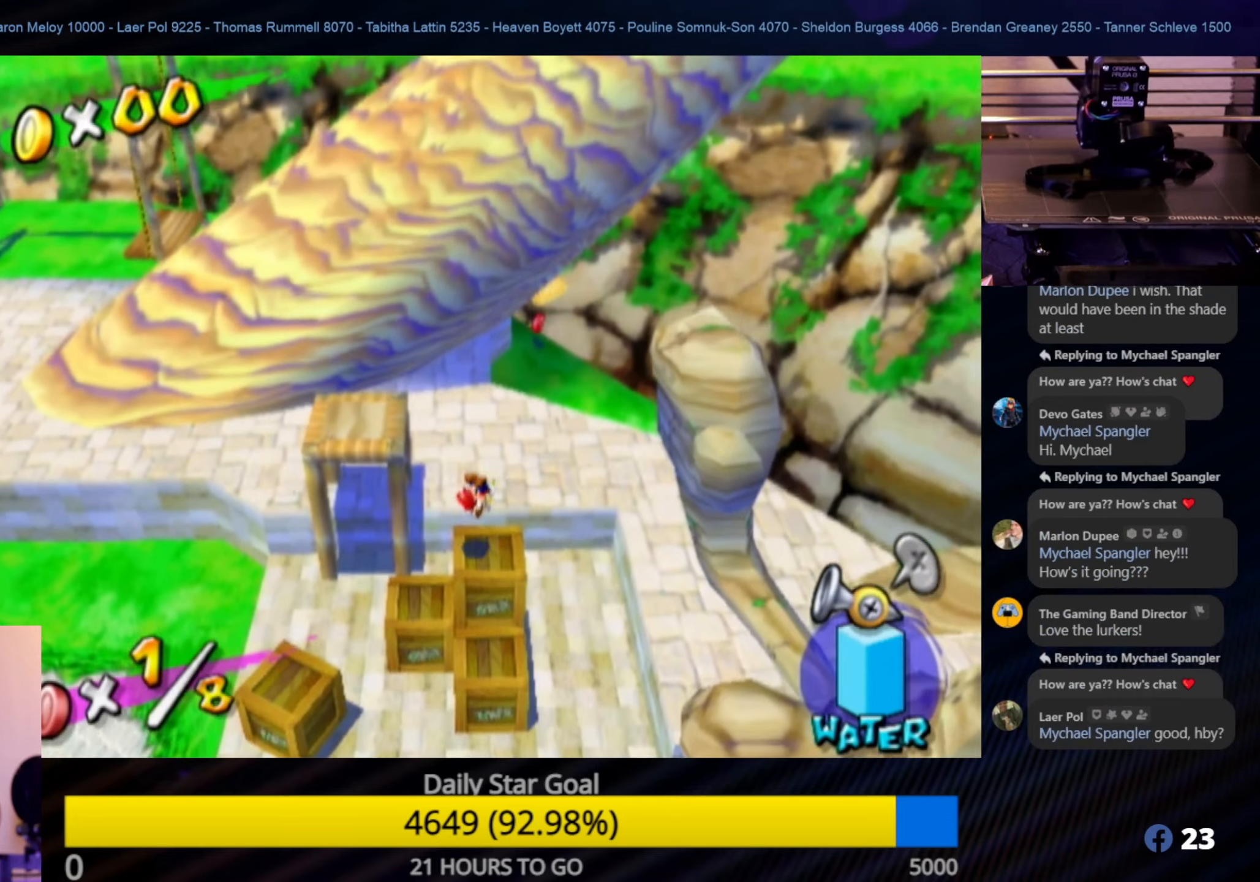
{"buttons": ["L1"], "left_stick": "center", "right_stick": "center", "events": []}
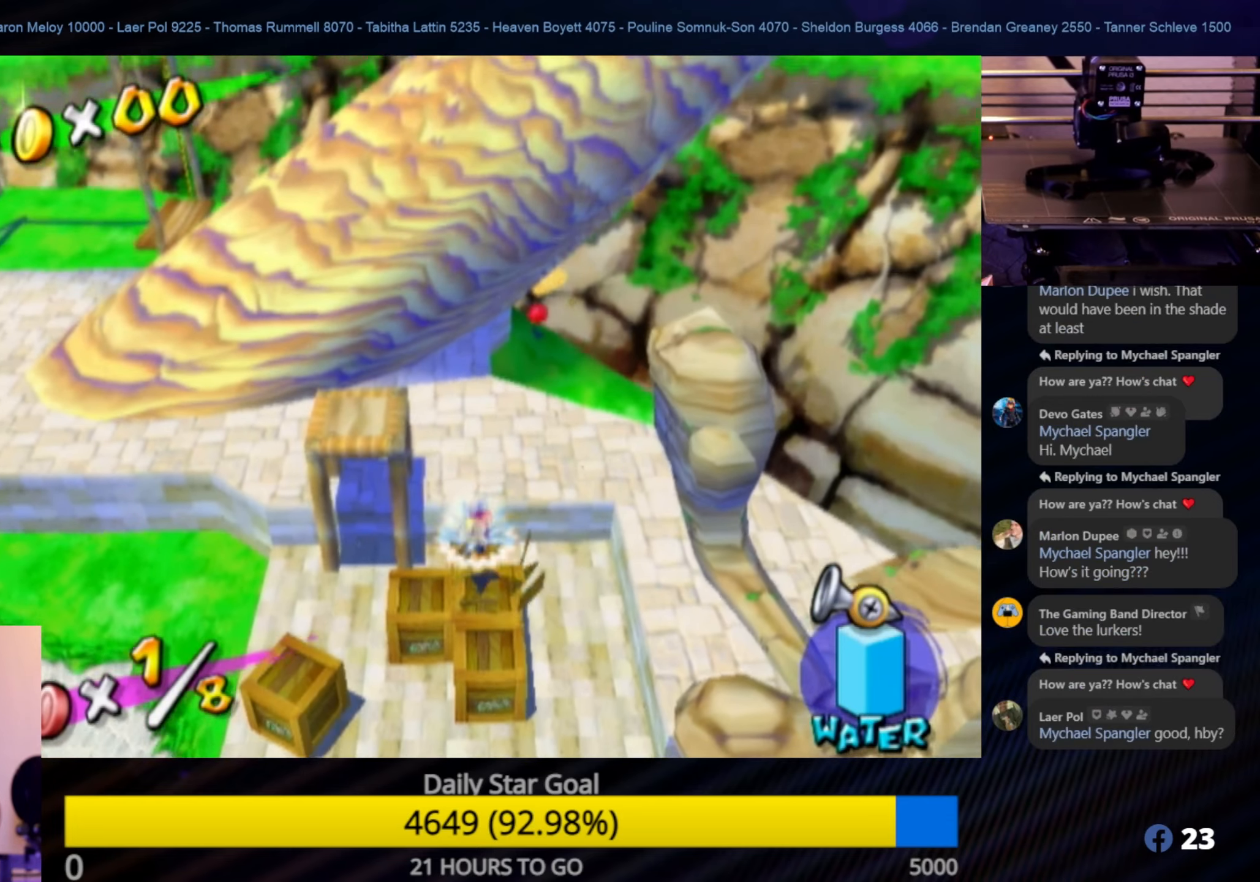
{"buttons": ["A"], "left_stick": "center", "right_stick": "center", "events": [[317, "L1", "up"], [500, "A", "down"]]}
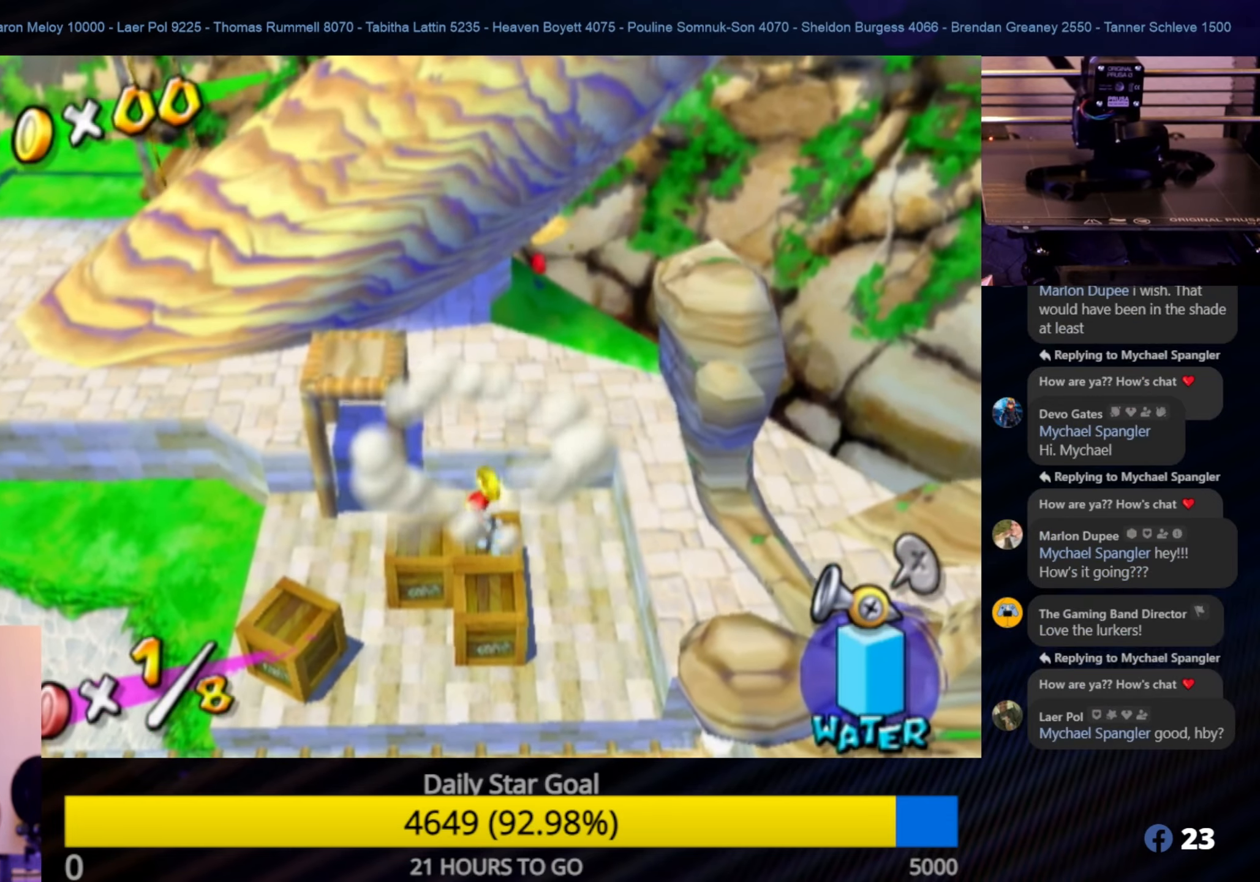
{"buttons": ["L1"], "left_stick": "center", "right_stick": "center", "events": [[133, "A", "up"], [150, "L1", "down"]]}
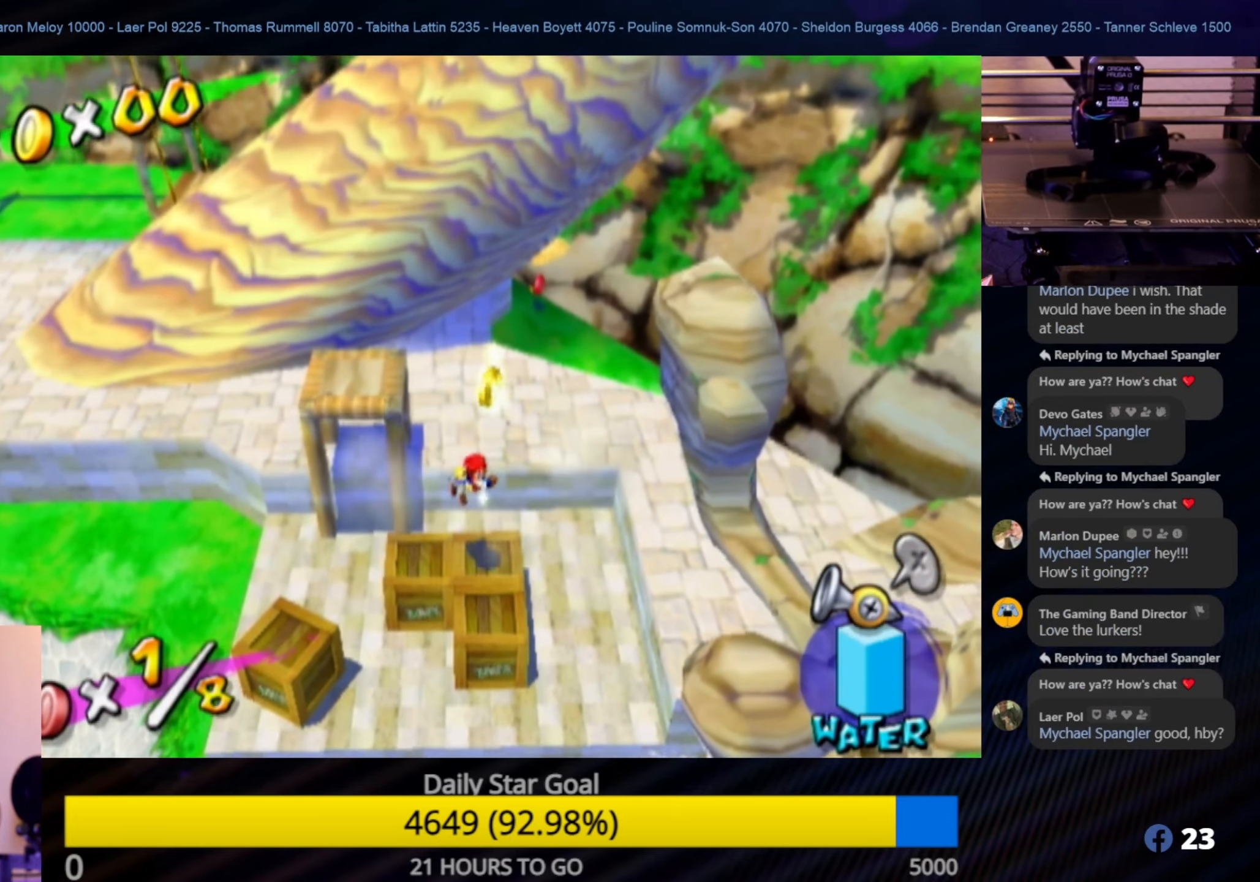
{"buttons": [], "left_stick": "center", "right_stick": "center", "events": [[283, "L1", "up"]]}
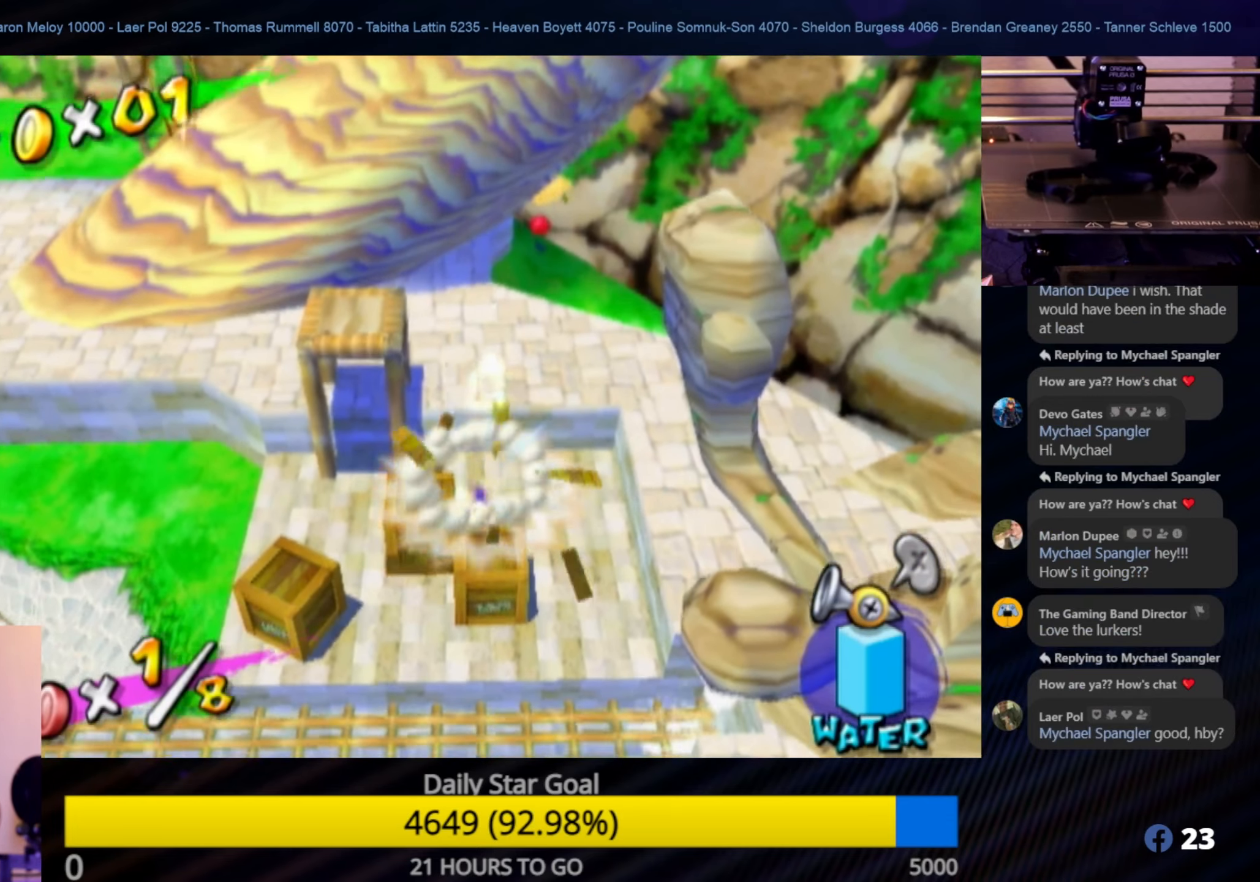
{"buttons": ["A"], "left_stick": "left", "right_stick": "center", "events": [[117, "left_stick", "down-left"], [300, "left_stick", "center"], [333, "A", "down"], [367, "left_stick", "left"]]}
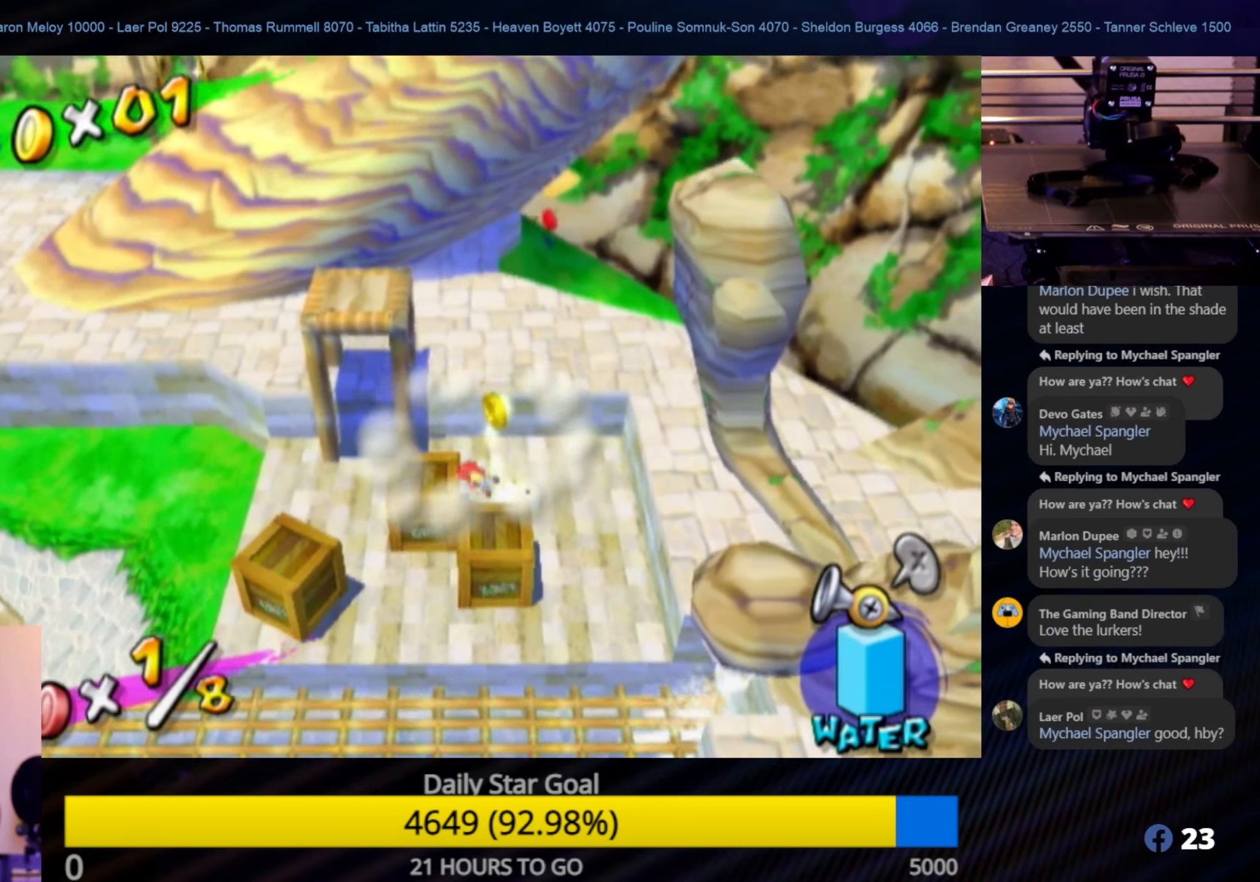
{"buttons": ["L1"], "left_stick": "center", "right_stick": "center", "events": [[50, "A", "up"], [133, "left_stick", "center"], [267, "L1", "down"]]}
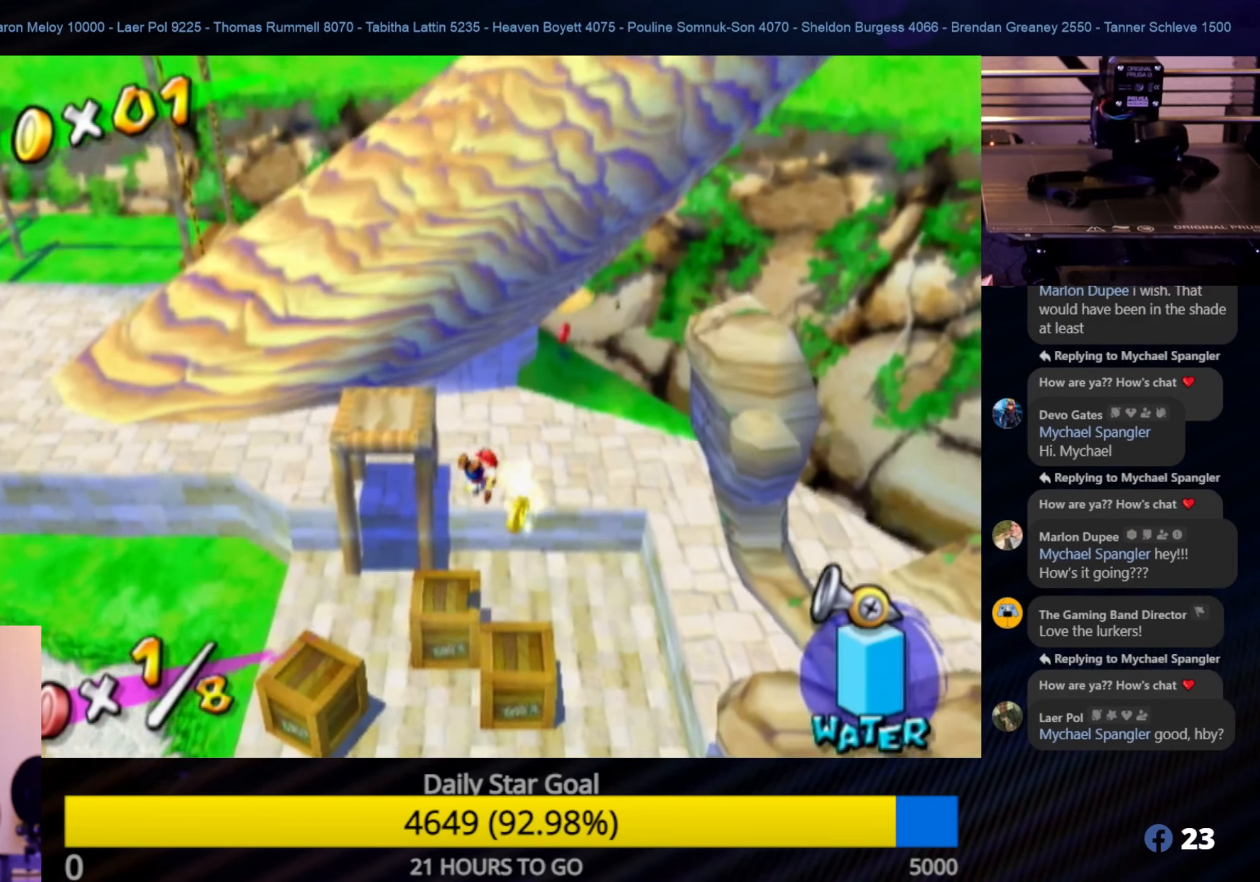
{"buttons": [], "left_stick": "center", "right_stick": "center", "events": [[67, "L1", "up"]]}
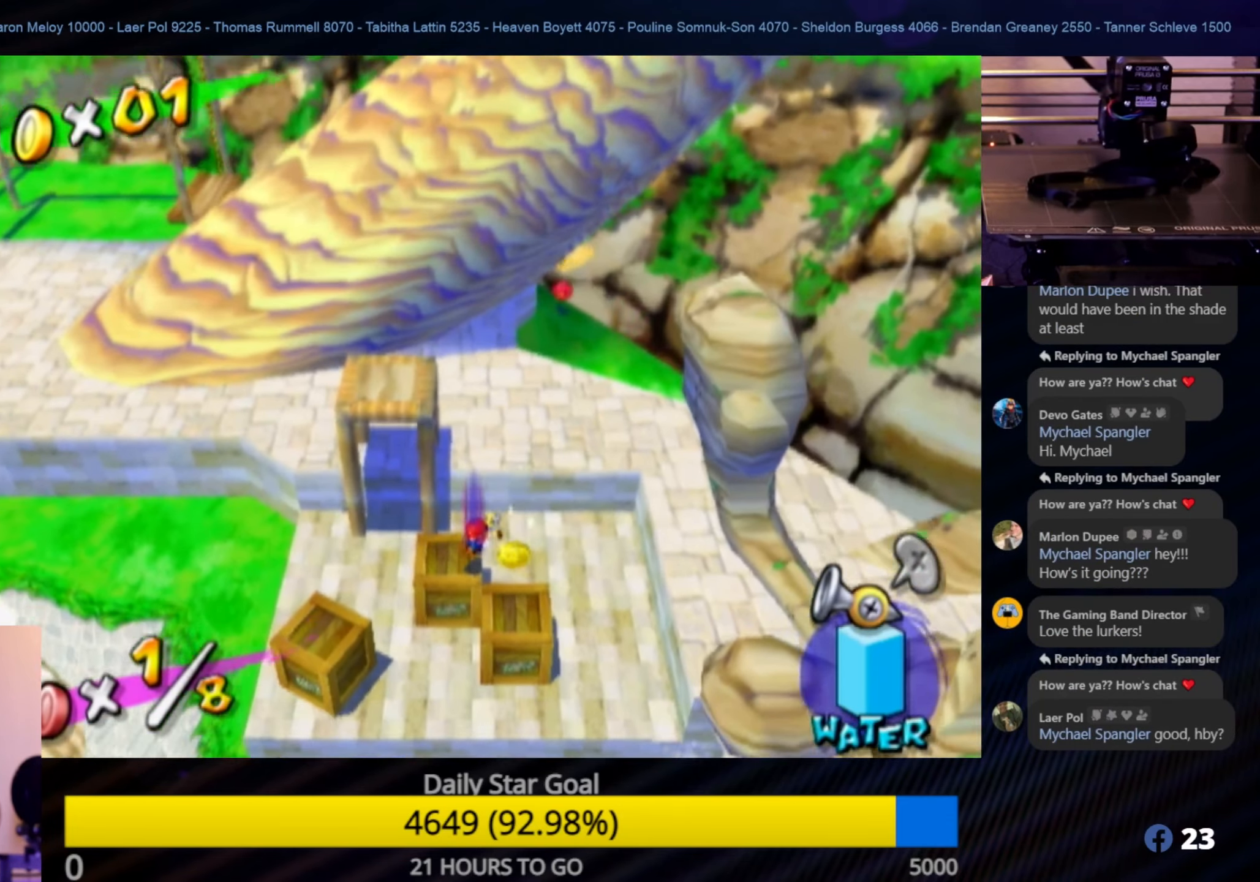
{"buttons": ["A"], "left_stick": "down-right", "right_stick": "center", "events": [[400, "A", "down"], [450, "left_stick", "down-right"]]}
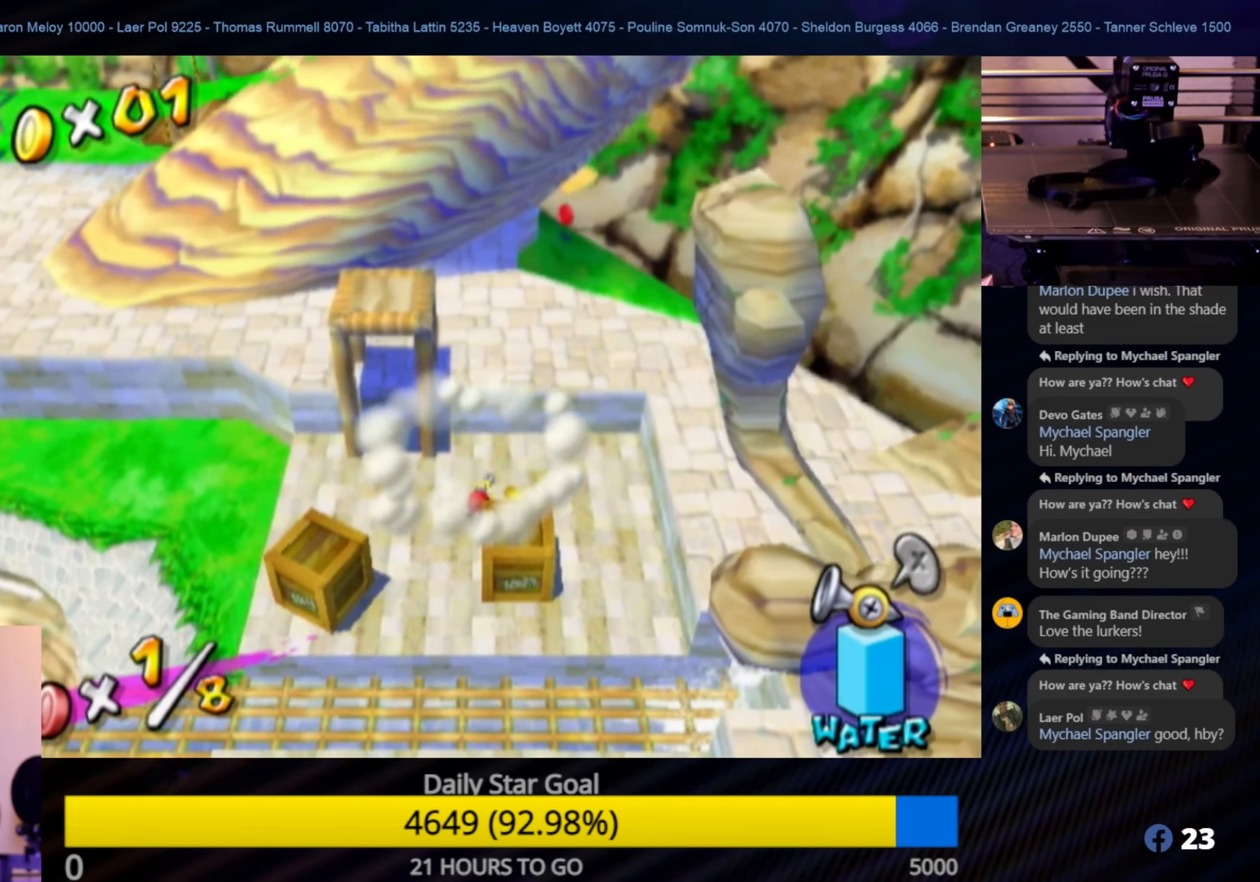
{"buttons": ["L1"], "left_stick": "center", "right_stick": "center", "events": [[133, "A", "up"], [317, "L1", "down"], [333, "left_stick", "center"]]}
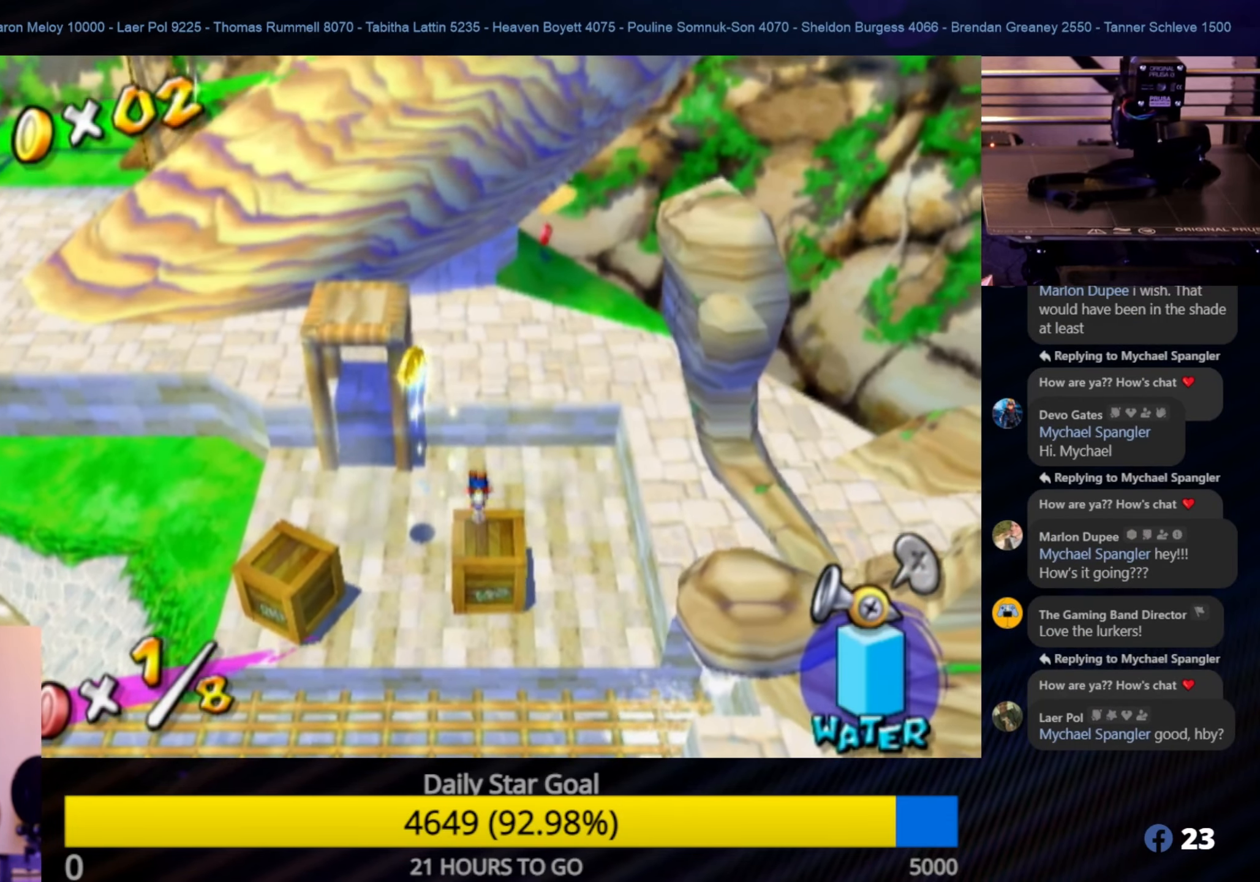
{"buttons": [], "left_stick": "center", "right_stick": "center", "events": [[50, "L1", "up"]]}
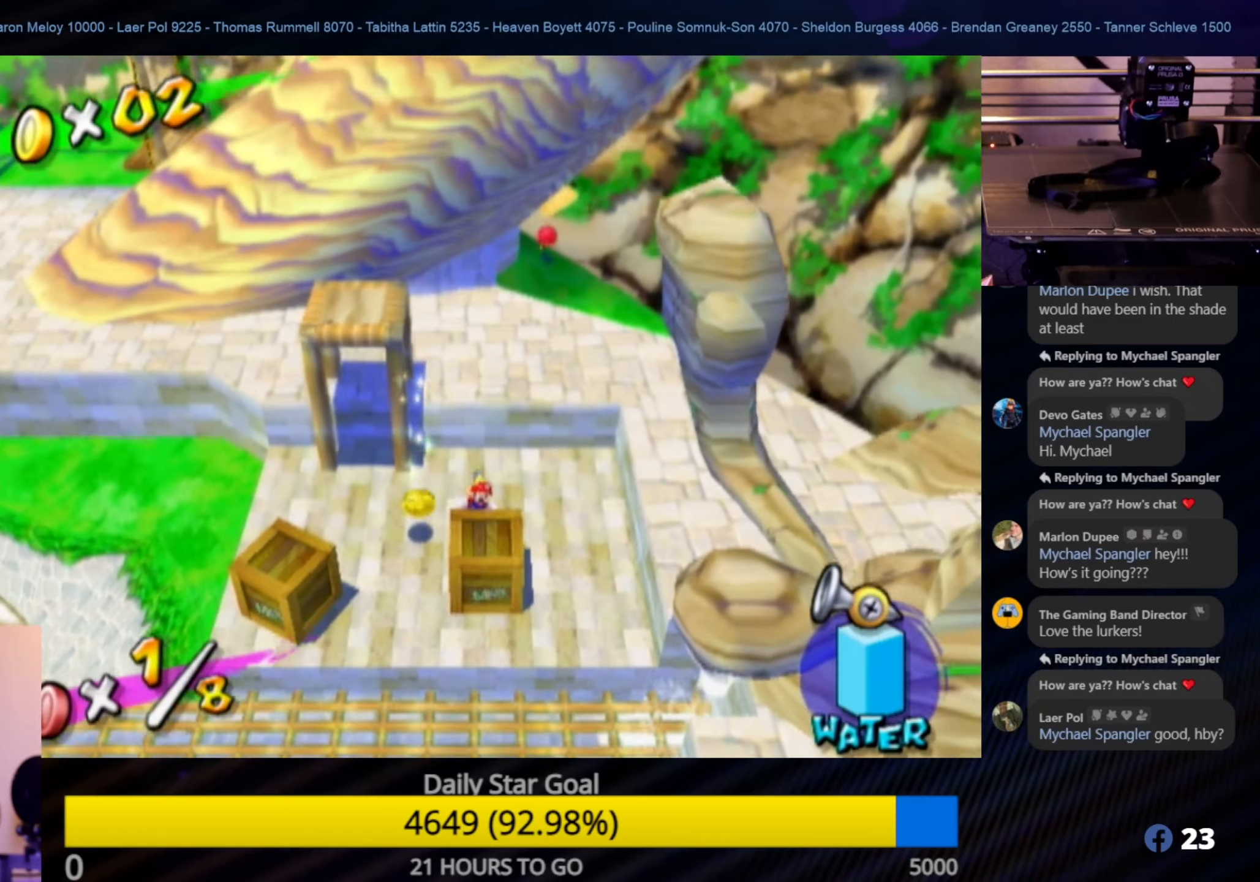
{"buttons": [], "left_stick": "down", "right_stick": "center", "events": [[217, "A", "down"], [317, "left_stick", "down"], [484, "A", "up"]]}
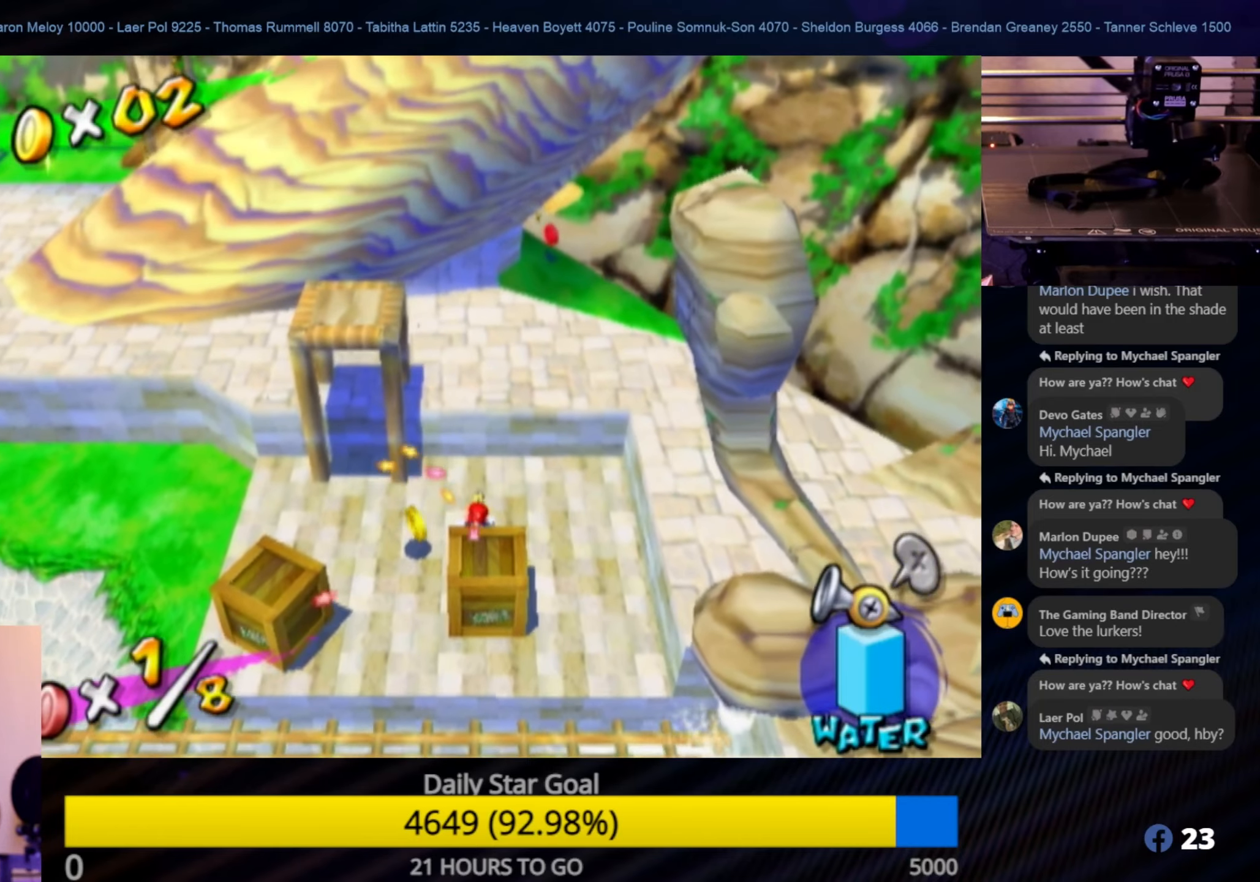
{"buttons": [], "left_stick": "down", "right_stick": "center", "events": [[134, "A", "down"], [417, "A", "up"]]}
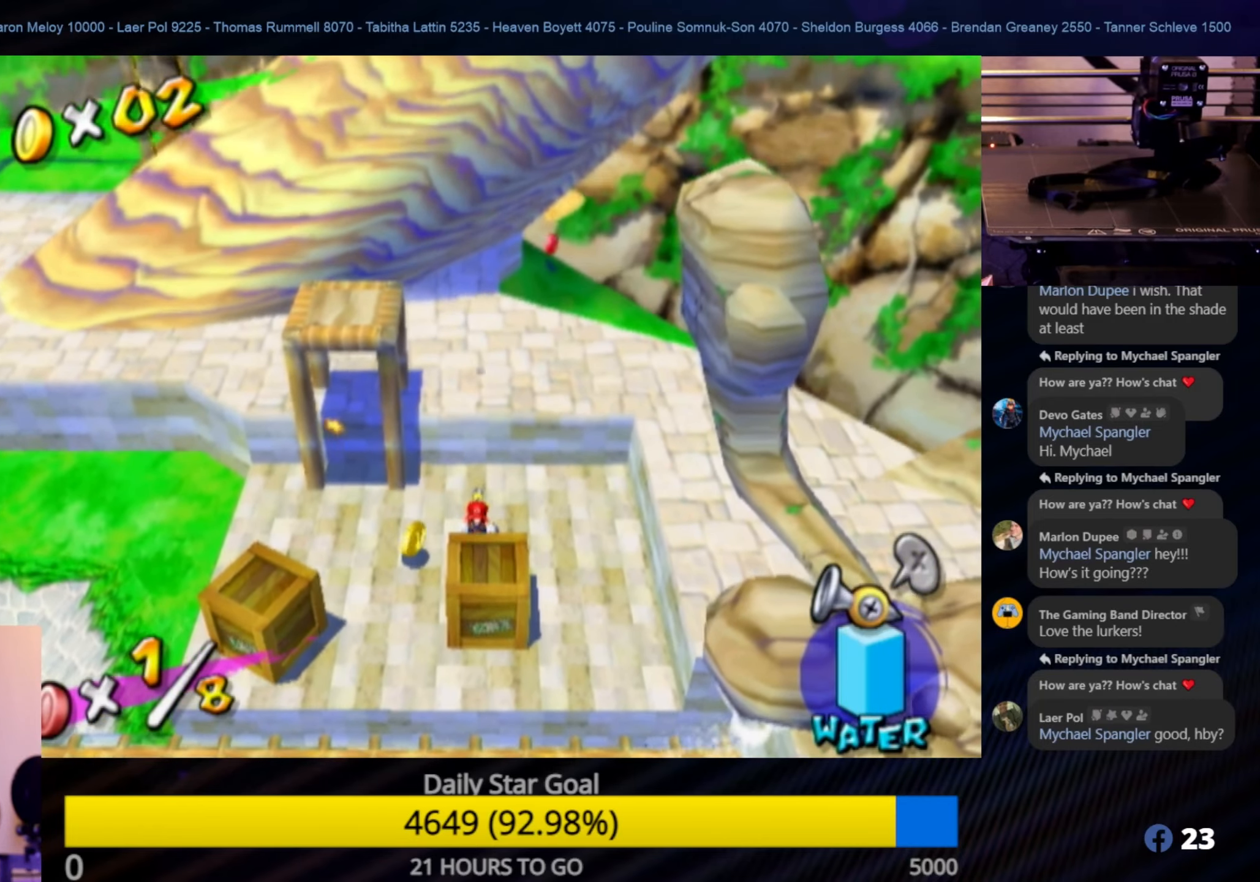
{"buttons": [], "left_stick": "center", "right_stick": "center", "events": [[50, "A", "down"], [217, "A", "up"], [284, "A", "down"], [417, "A", "up"], [500, "left_stick", "center"]]}
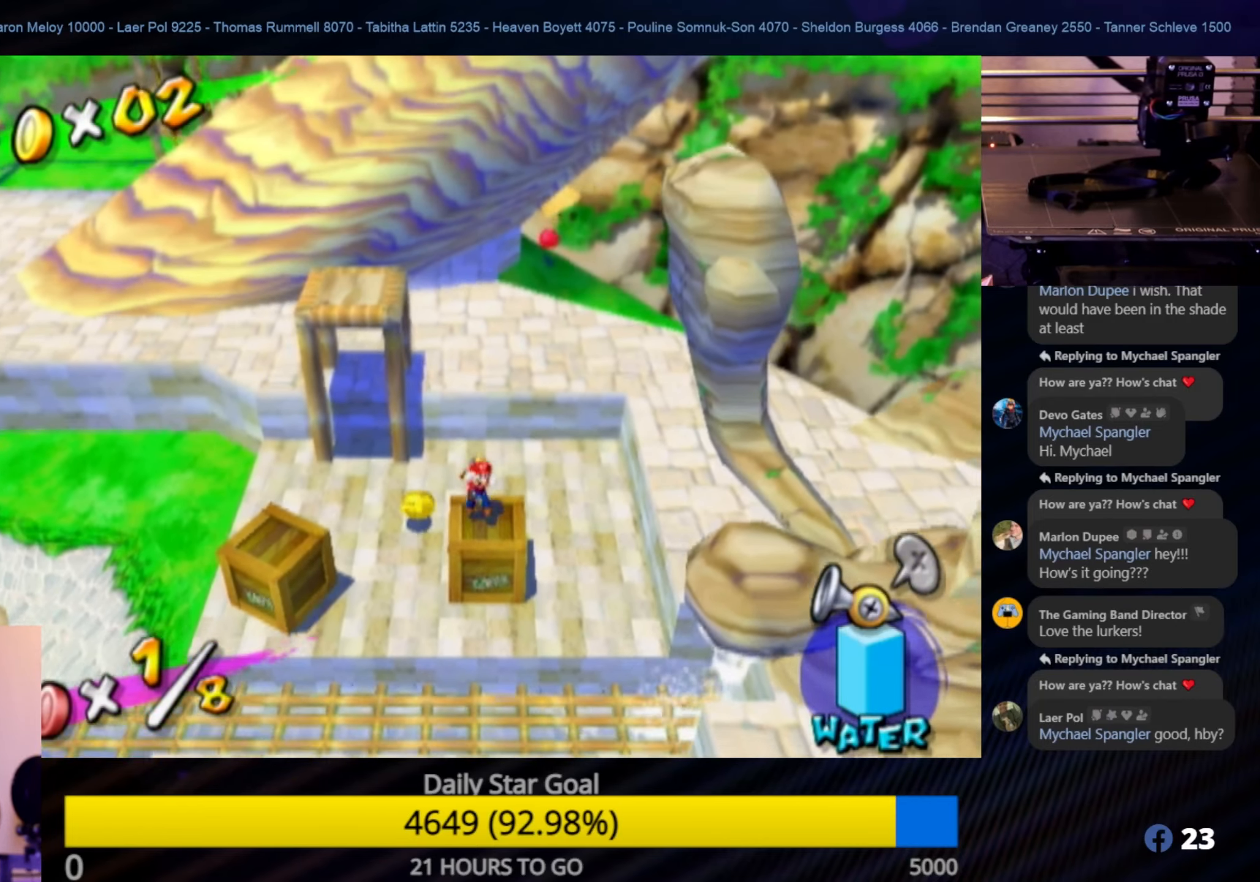
{"buttons": [], "left_stick": "center", "right_stick": "center", "events": [[50, "L1", "down"], [267, "L1", "up"]]}
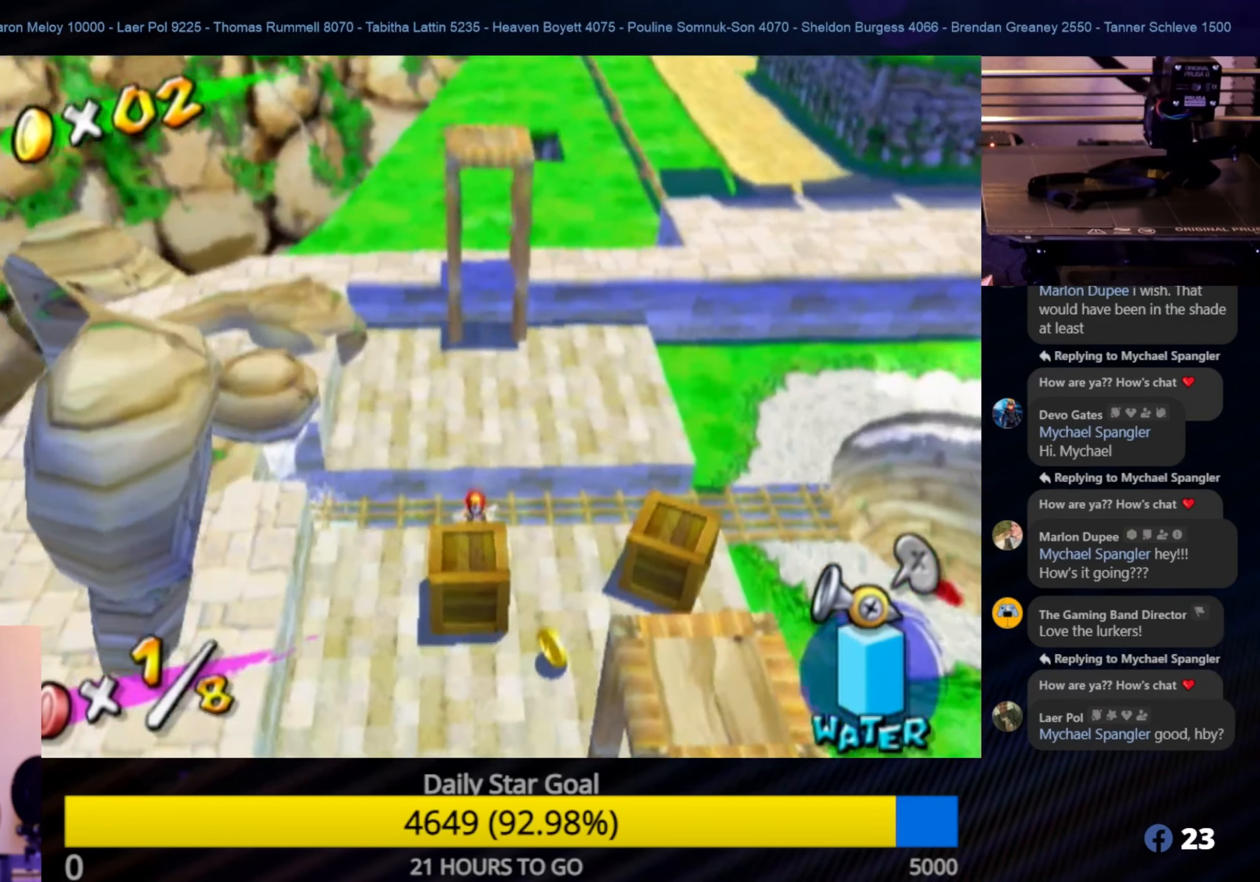
{"buttons": [], "left_stick": "down", "right_stick": "center", "events": [[434, "left_stick", "down"]]}
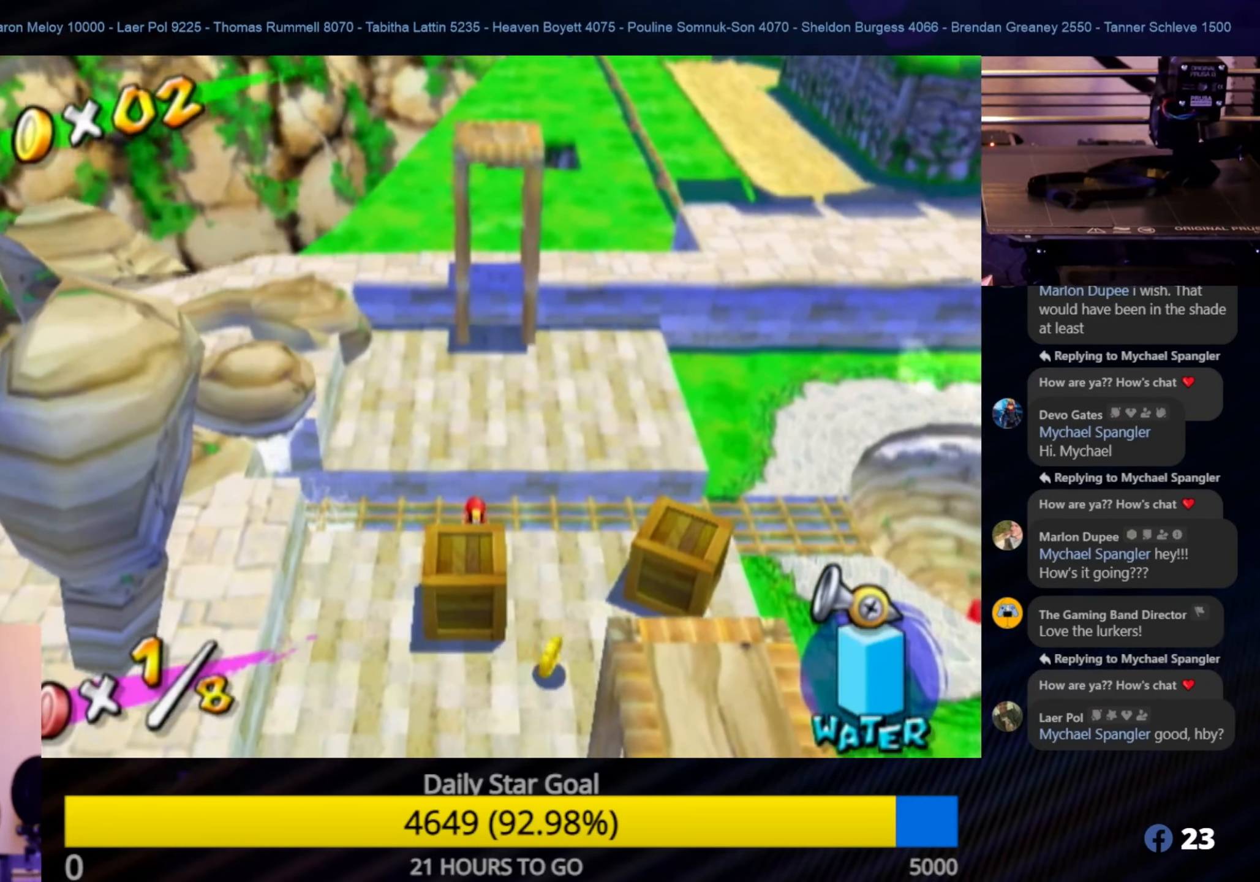
{"buttons": ["L1"], "left_stick": "center", "right_stick": "center", "events": [[84, "A", "down"], [267, "A", "up"], [384, "left_stick", "center"], [400, "L1", "down"]]}
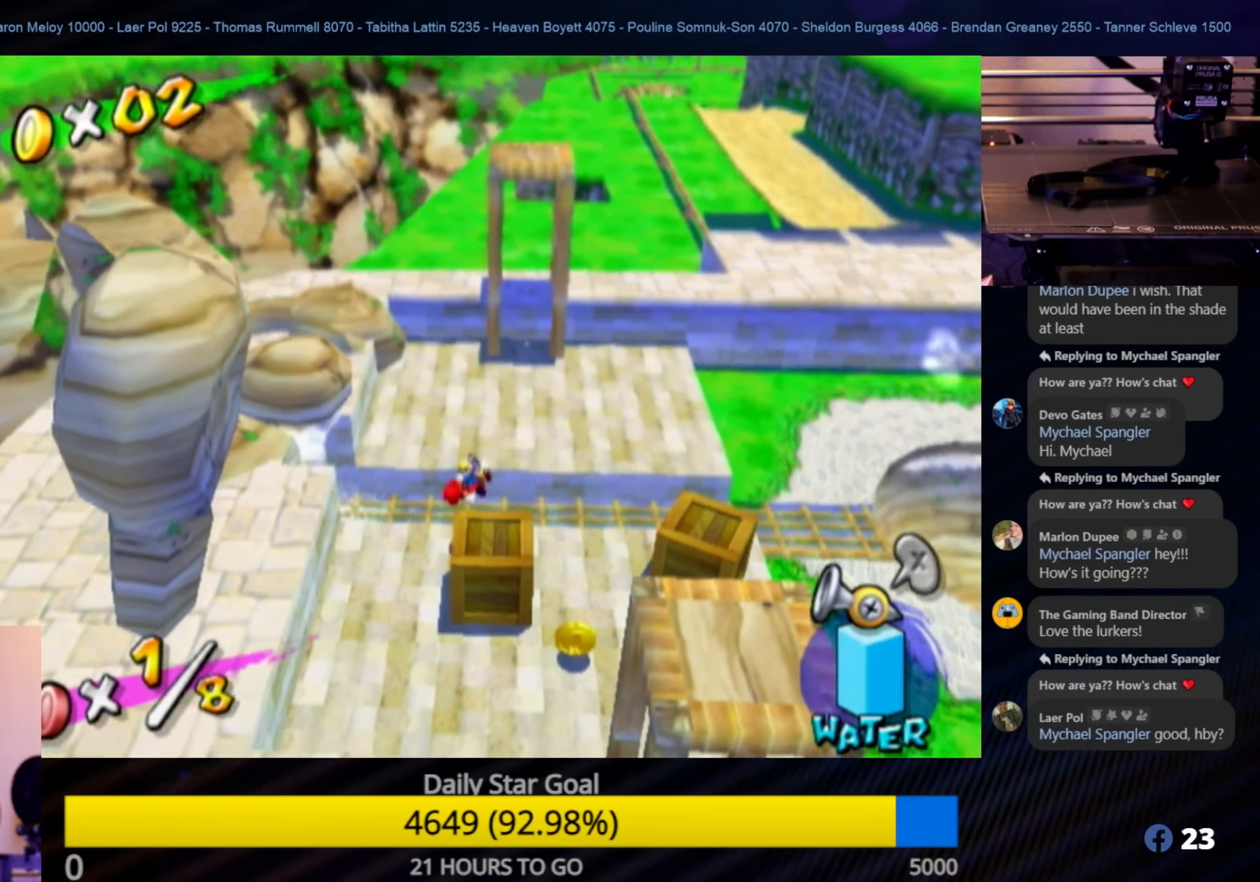
{"buttons": [], "left_stick": "center", "right_stick": "center", "events": [[117, "L1", "up"]]}
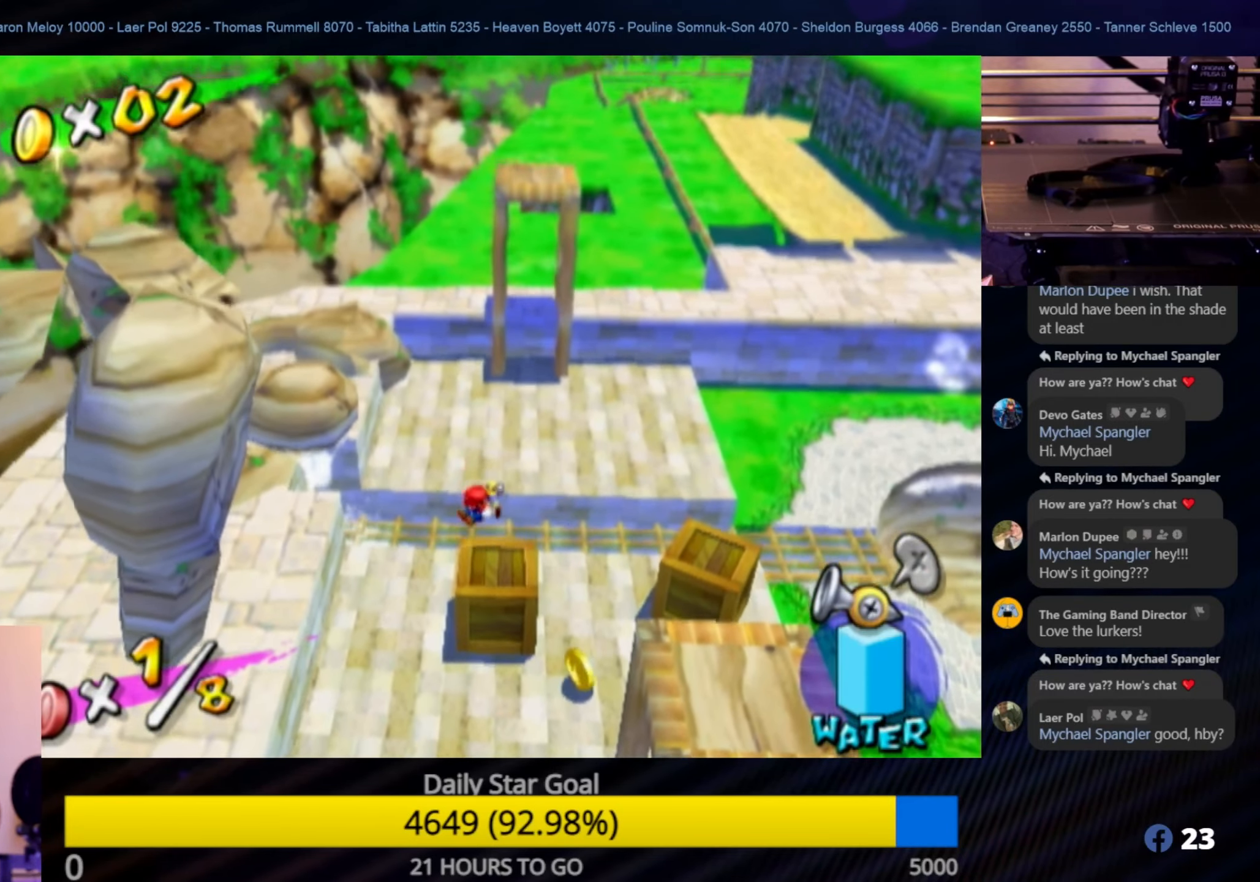
{"buttons": ["A"], "left_stick": "down", "right_stick": "center", "events": [[250, "left_stick", "down"], [334, "A", "down"]]}
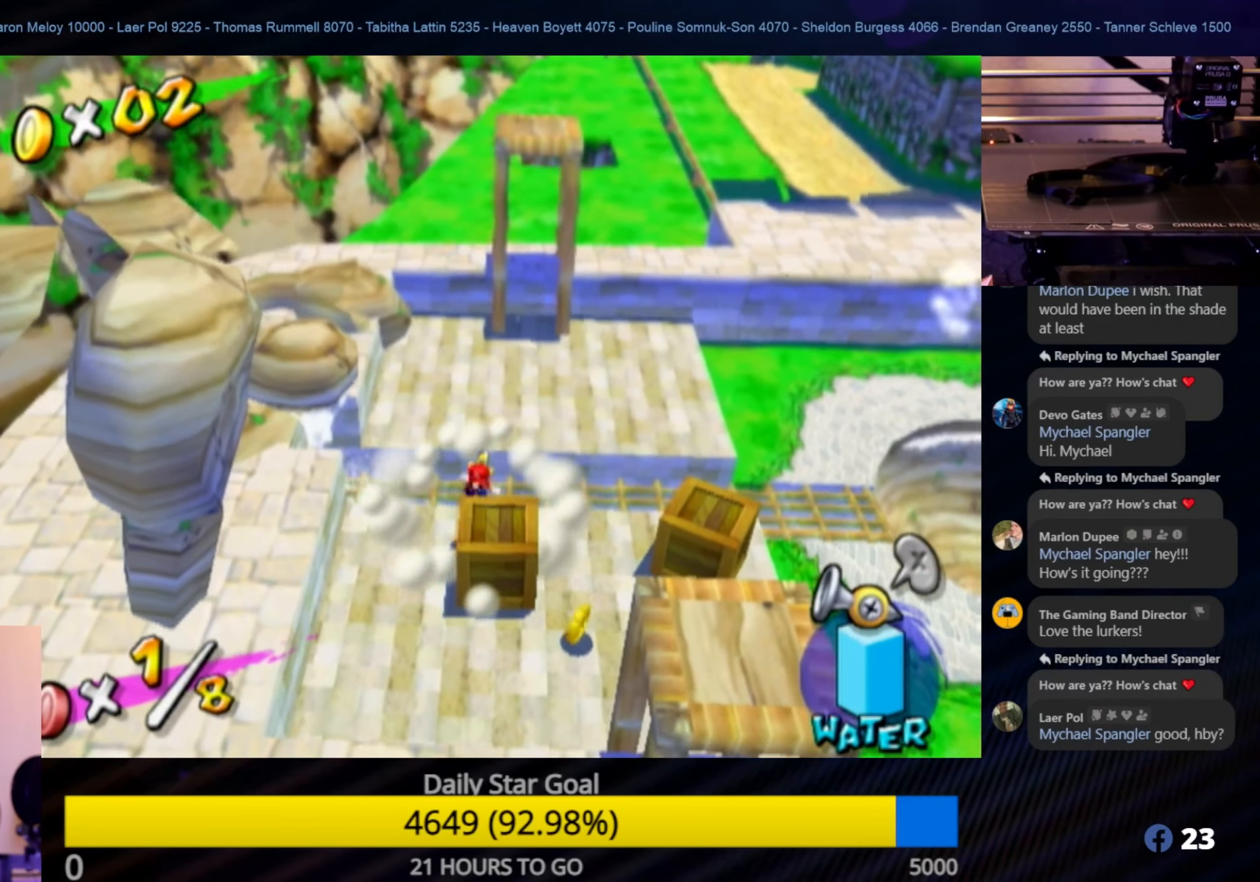
{"buttons": ["L1"], "left_stick": "center", "right_stick": "center", "events": [[167, "A", "up"], [267, "A", "down"], [284, "left_stick", "center"], [300, "A", "up"], [384, "L1", "down"]]}
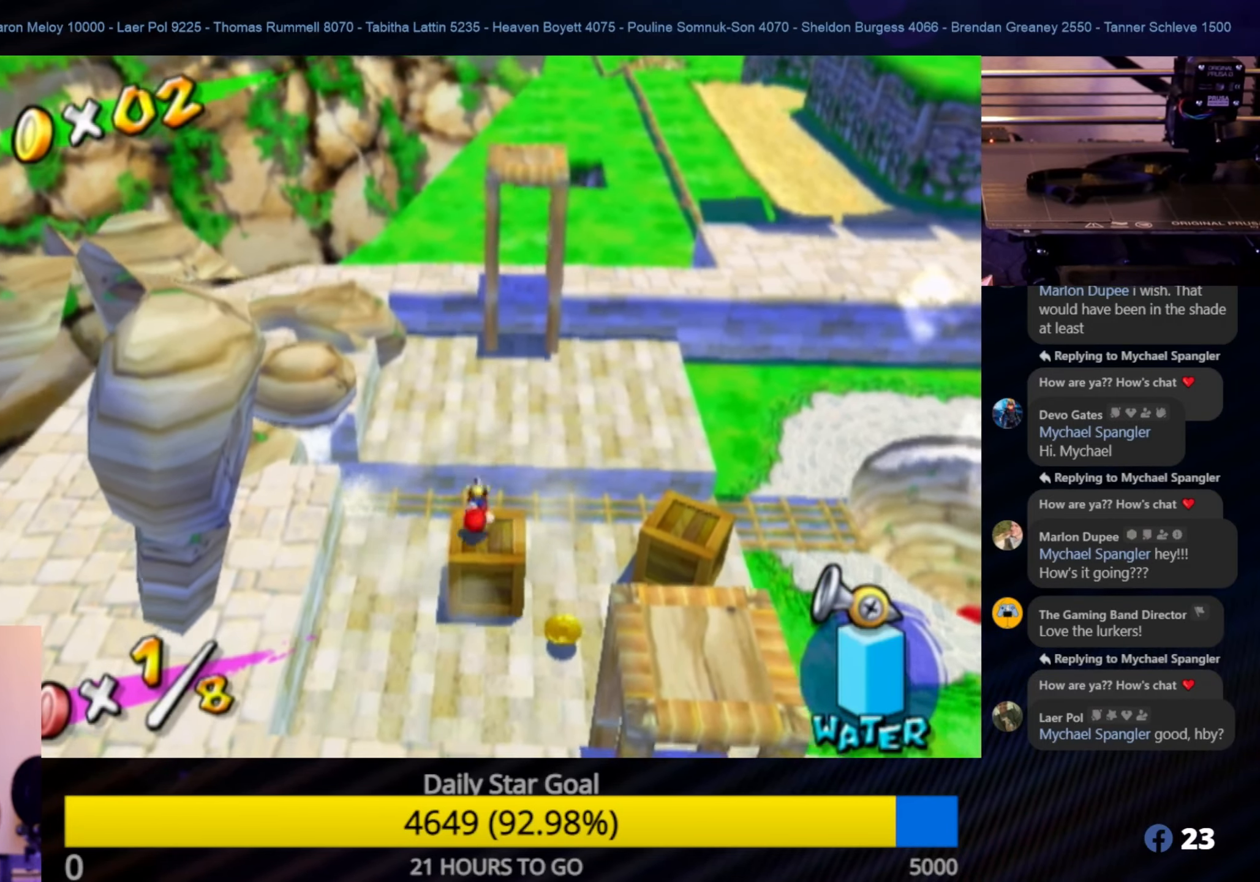
{"buttons": [], "left_stick": "center", "right_stick": "center", "events": [[134, "L1", "up"]]}
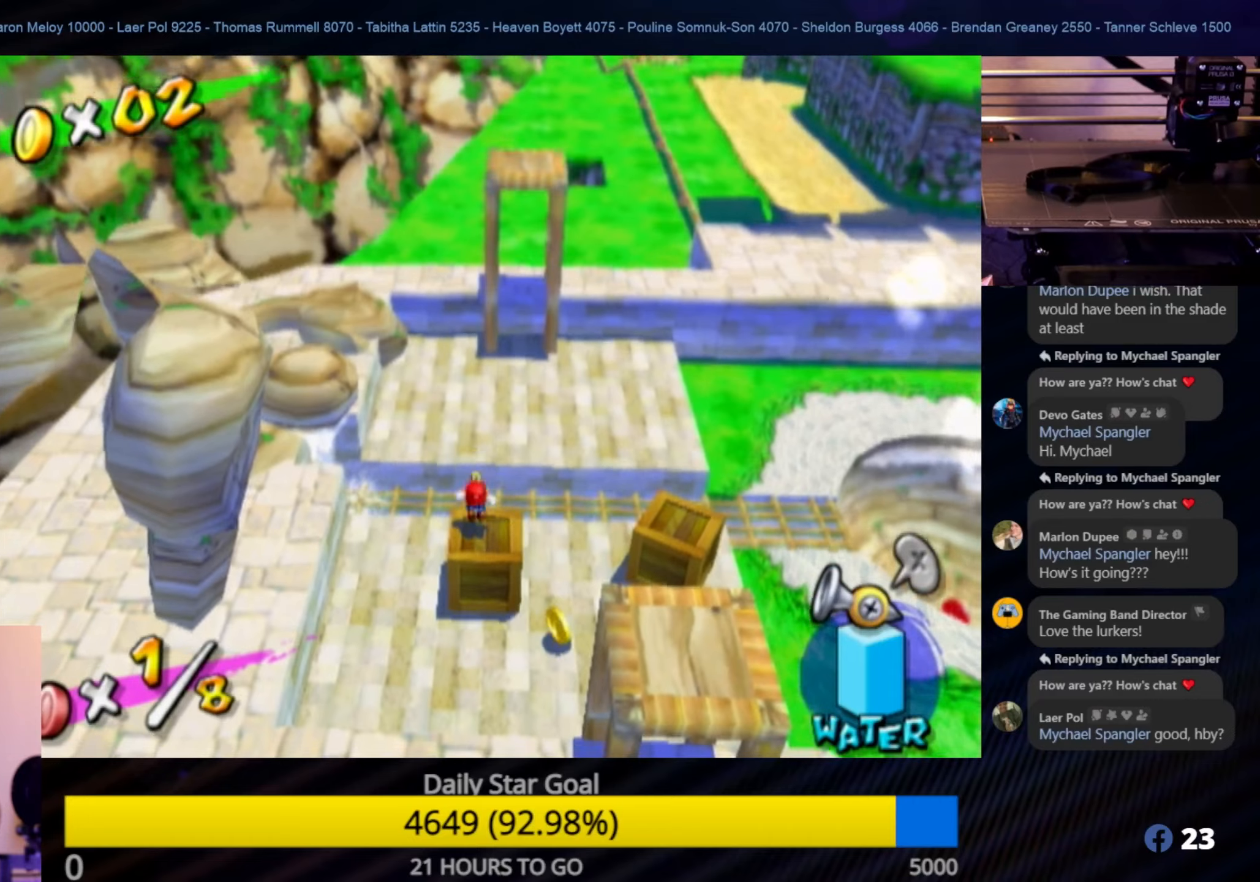
{"buttons": [], "left_stick": "down-right", "right_stick": "center", "events": [[433, "left_stick", "down-right"]]}
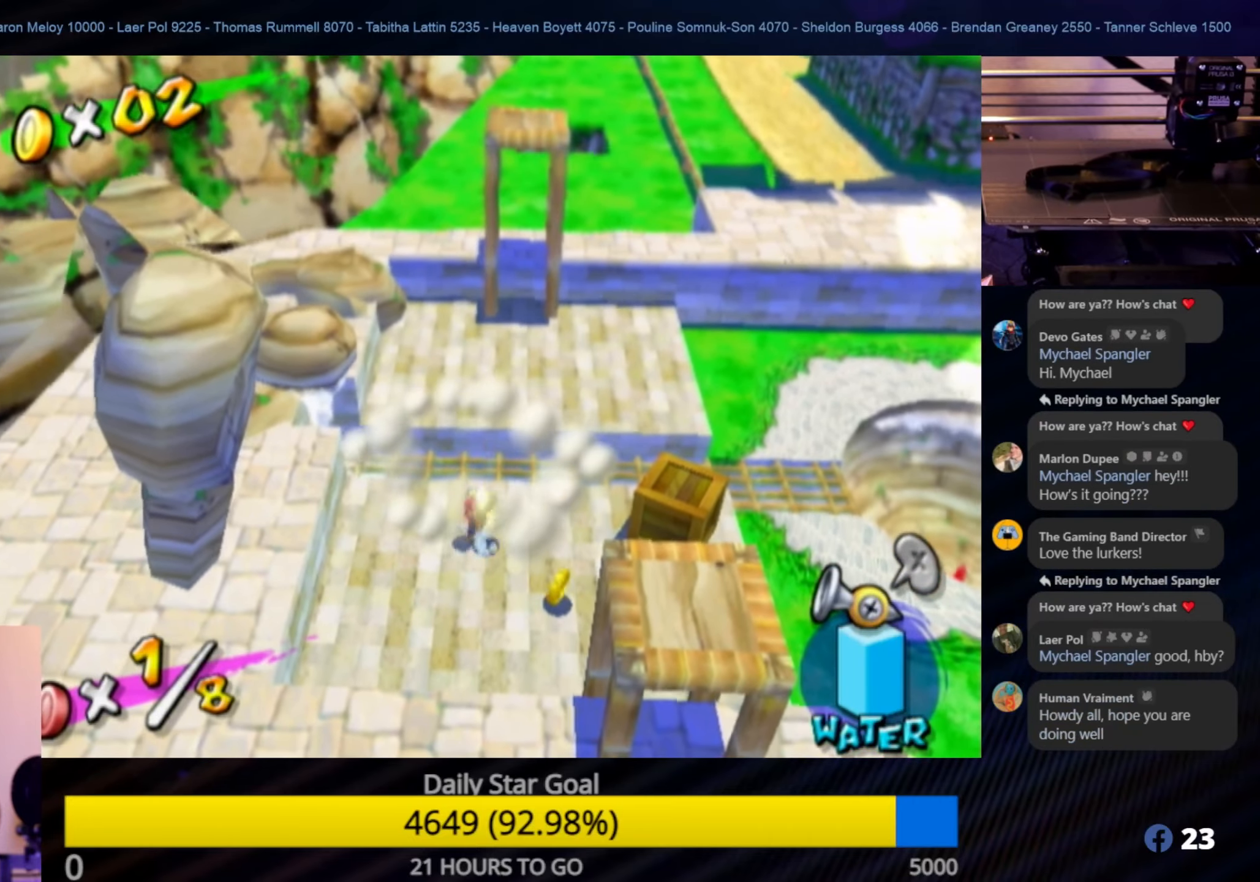
{"buttons": [], "left_stick": "right", "right_stick": "center", "events": [[416, "left_stick", "right"]]}
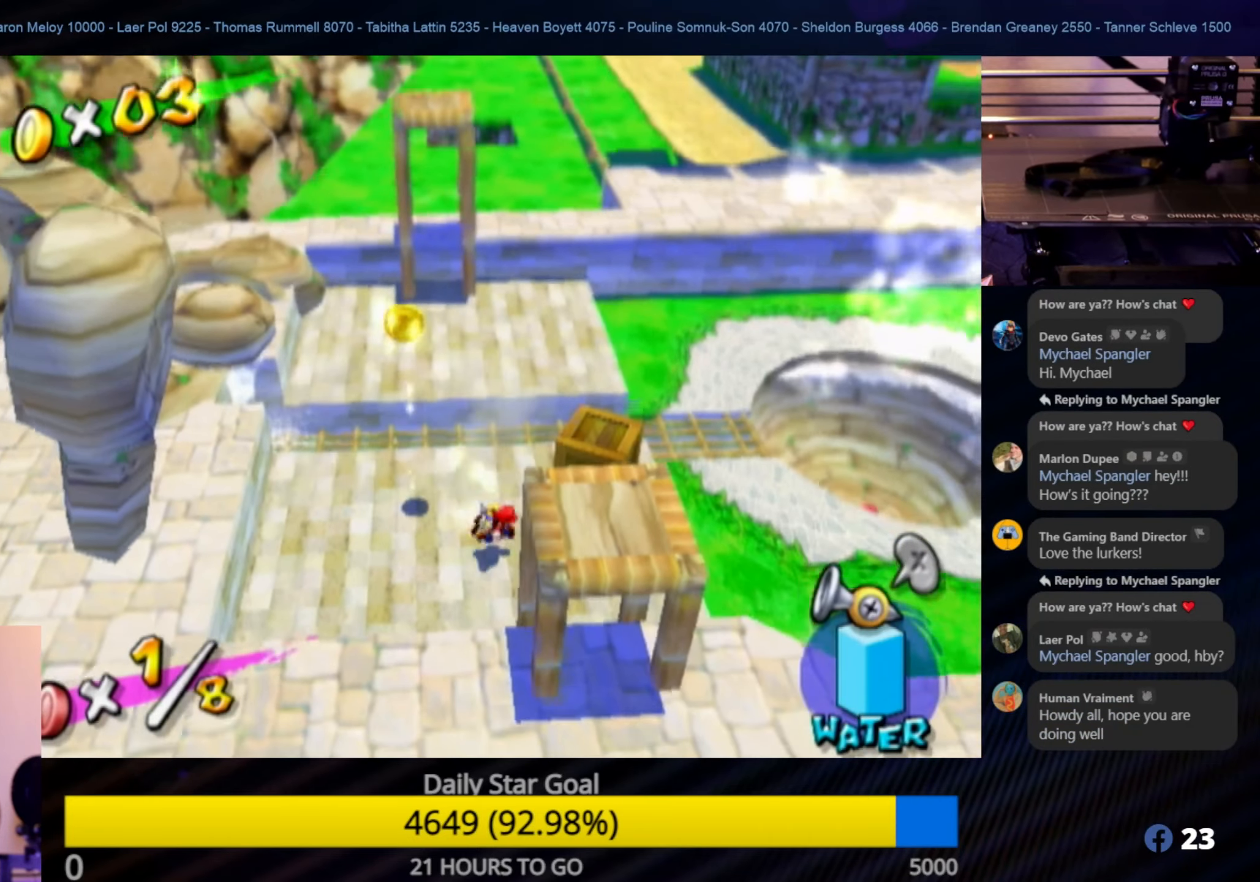
{"buttons": [], "left_stick": "up-left", "right_stick": "center", "events": [[33, "left_stick", "center"], [216, "left_stick", "up-left"]]}
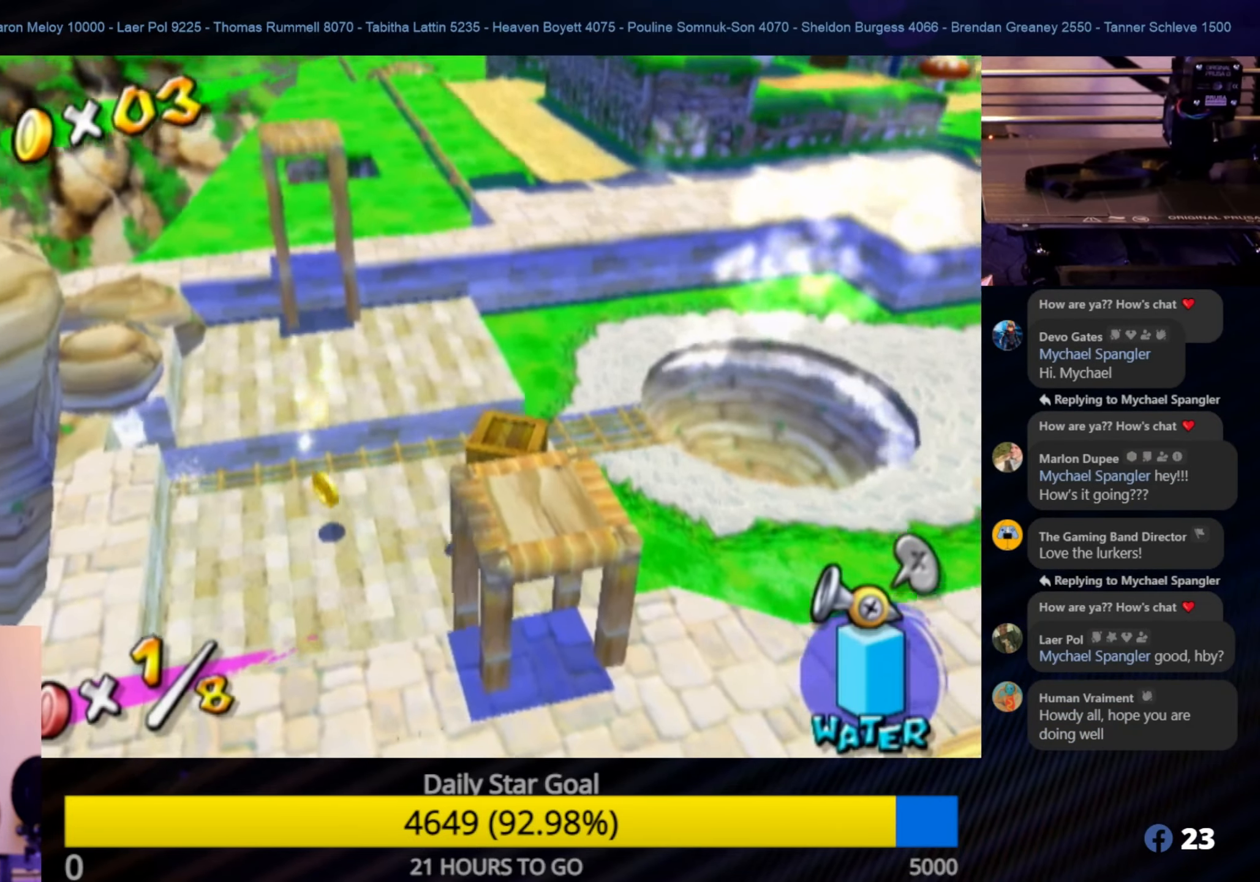
{"buttons": [], "left_stick": "down-right", "right_stick": "center", "events": [[166, "left_stick", "left"], [333, "left_stick", "down"], [450, "left_stick", "down-right"]]}
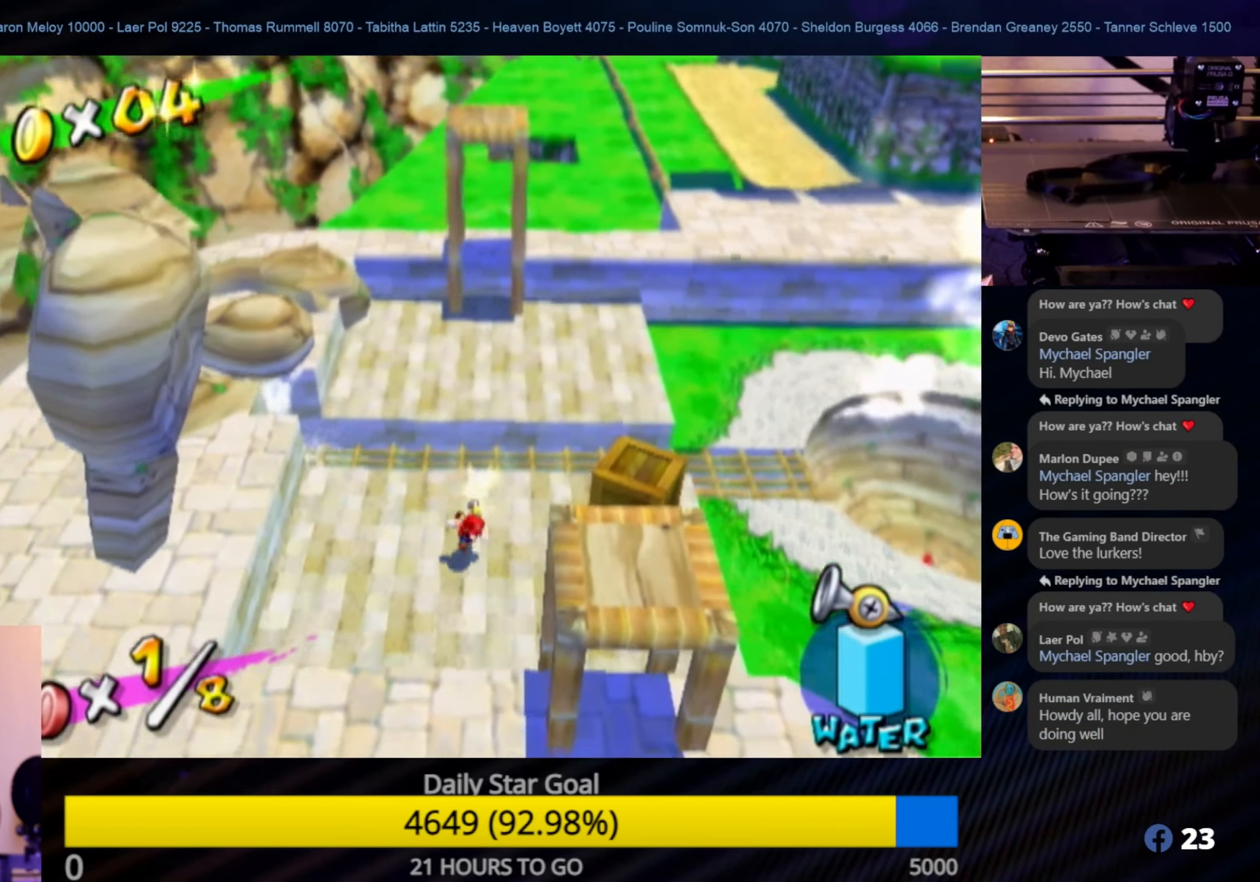
{"buttons": [], "left_stick": "center", "right_stick": "center", "events": [[16, "left_stick", "right"], [83, "left_stick", "up-right"], [233, "left_stick", "center"]]}
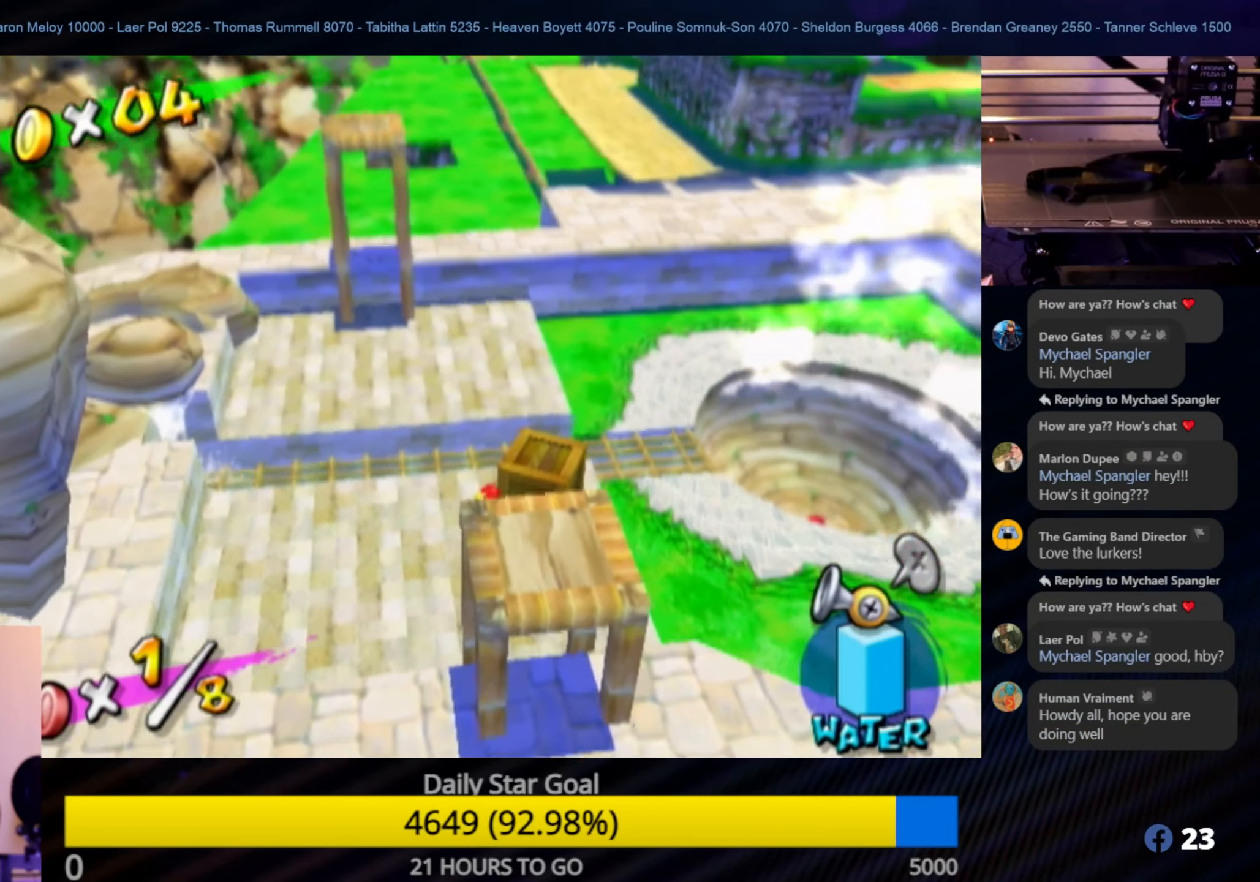
{"buttons": [], "left_stick": "up-right", "right_stick": "down-left", "events": [[266, "left_stick", "up-right"], [483, "right_stick", "down-left"]]}
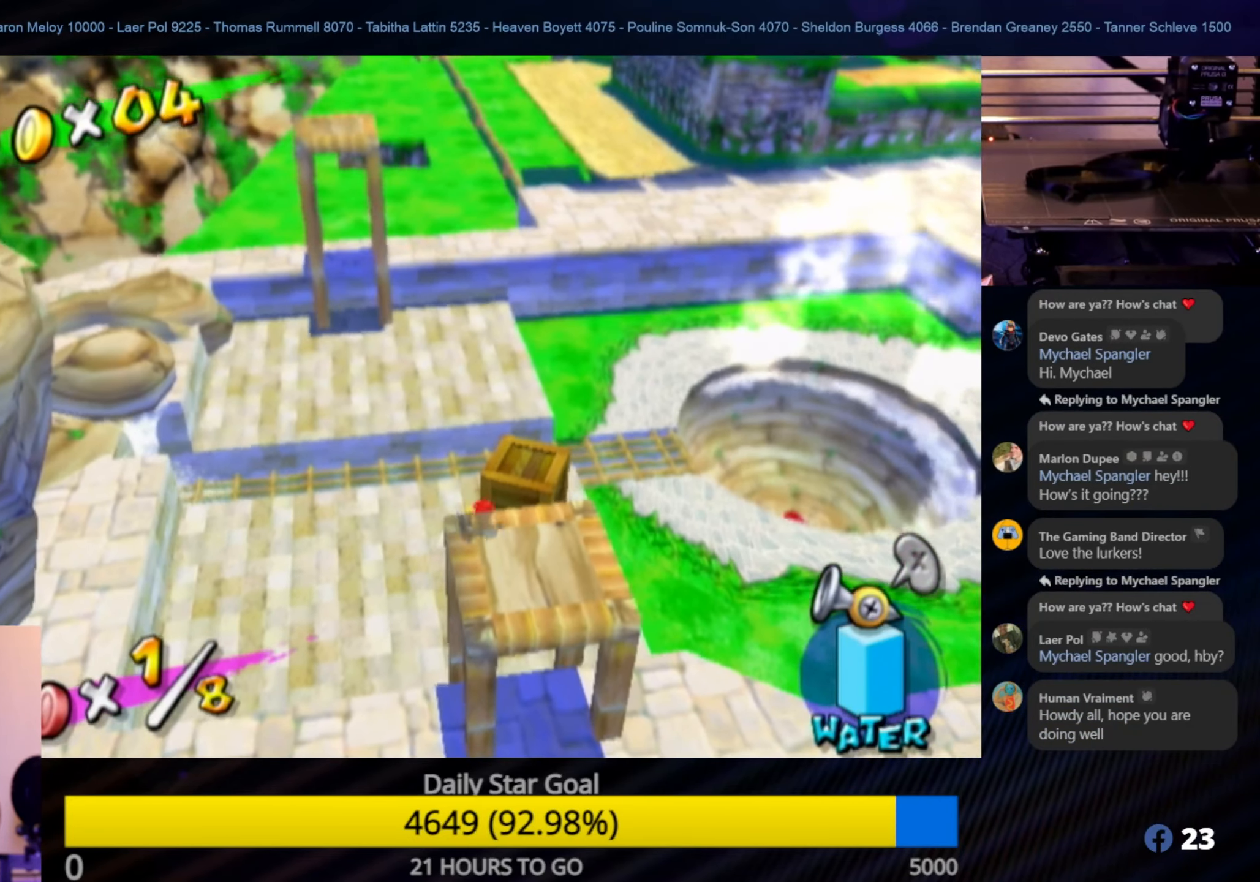
{"buttons": [], "left_stick": "center", "right_stick": "left", "events": [[33, "left_stick", "center"], [100, "right_stick", "left"]]}
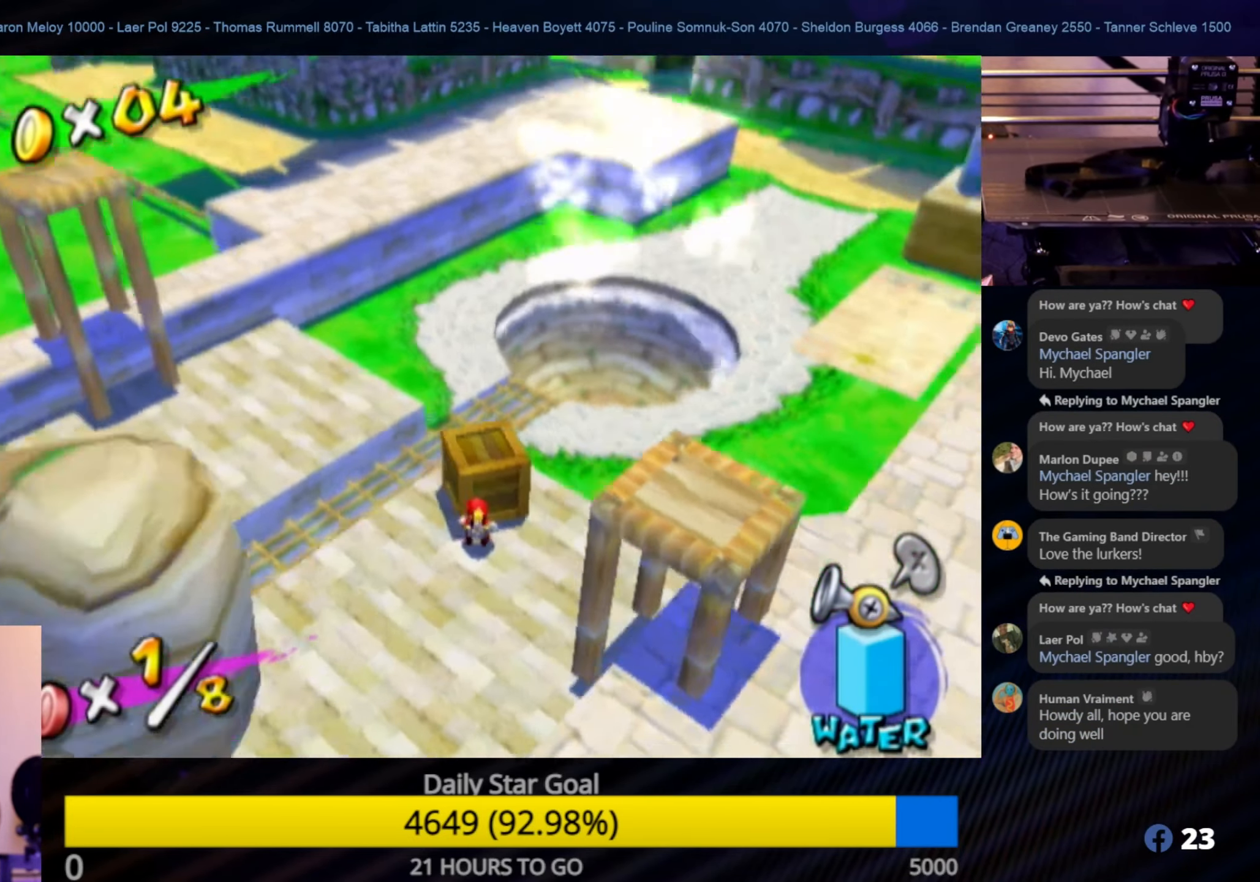
{"buttons": ["A"], "left_stick": "up", "right_stick": "center", "events": [[50, "right_stick", "center"], [300, "left_stick", "up"], [500, "A", "down"]]}
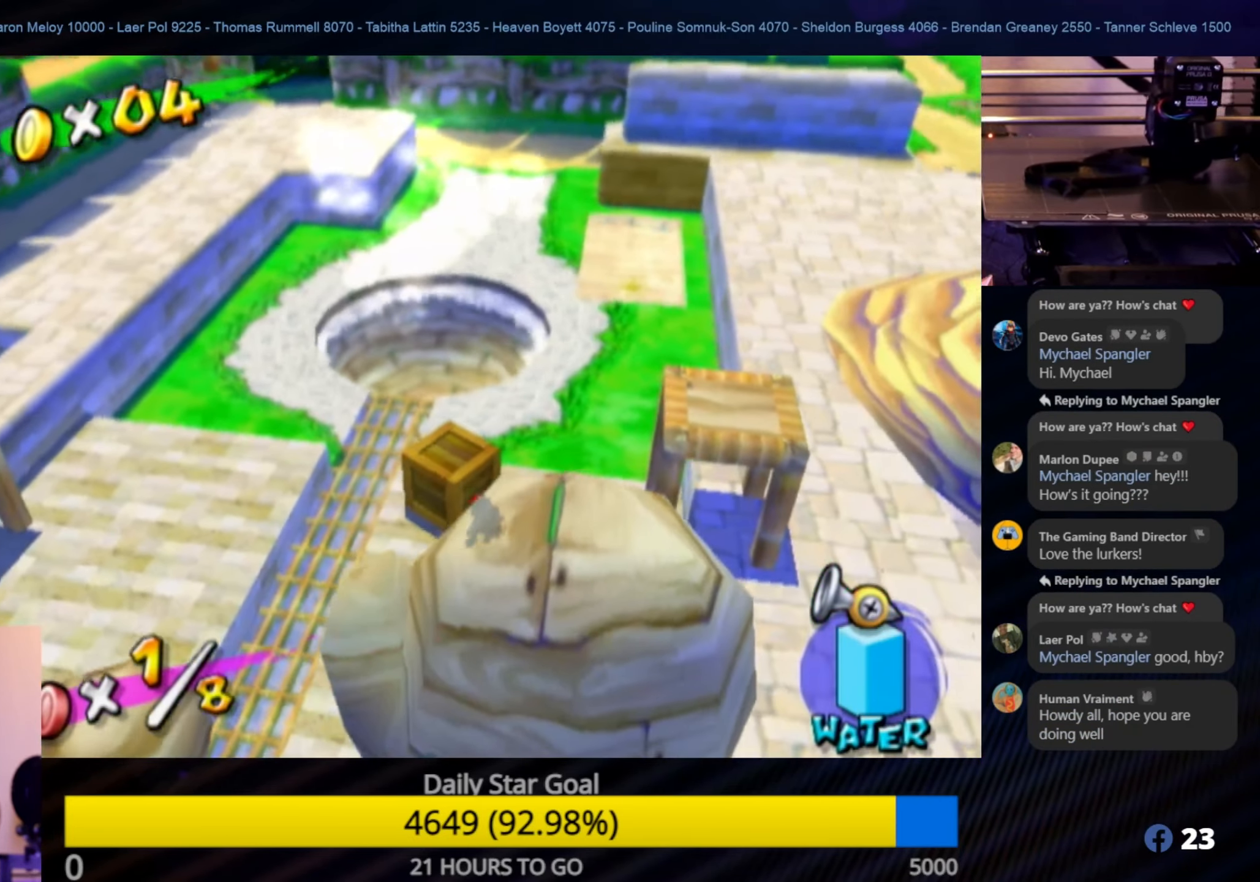
{"buttons": [], "left_stick": "center", "right_stick": "center", "events": [[133, "left_stick", "center"], [150, "A", "up"]]}